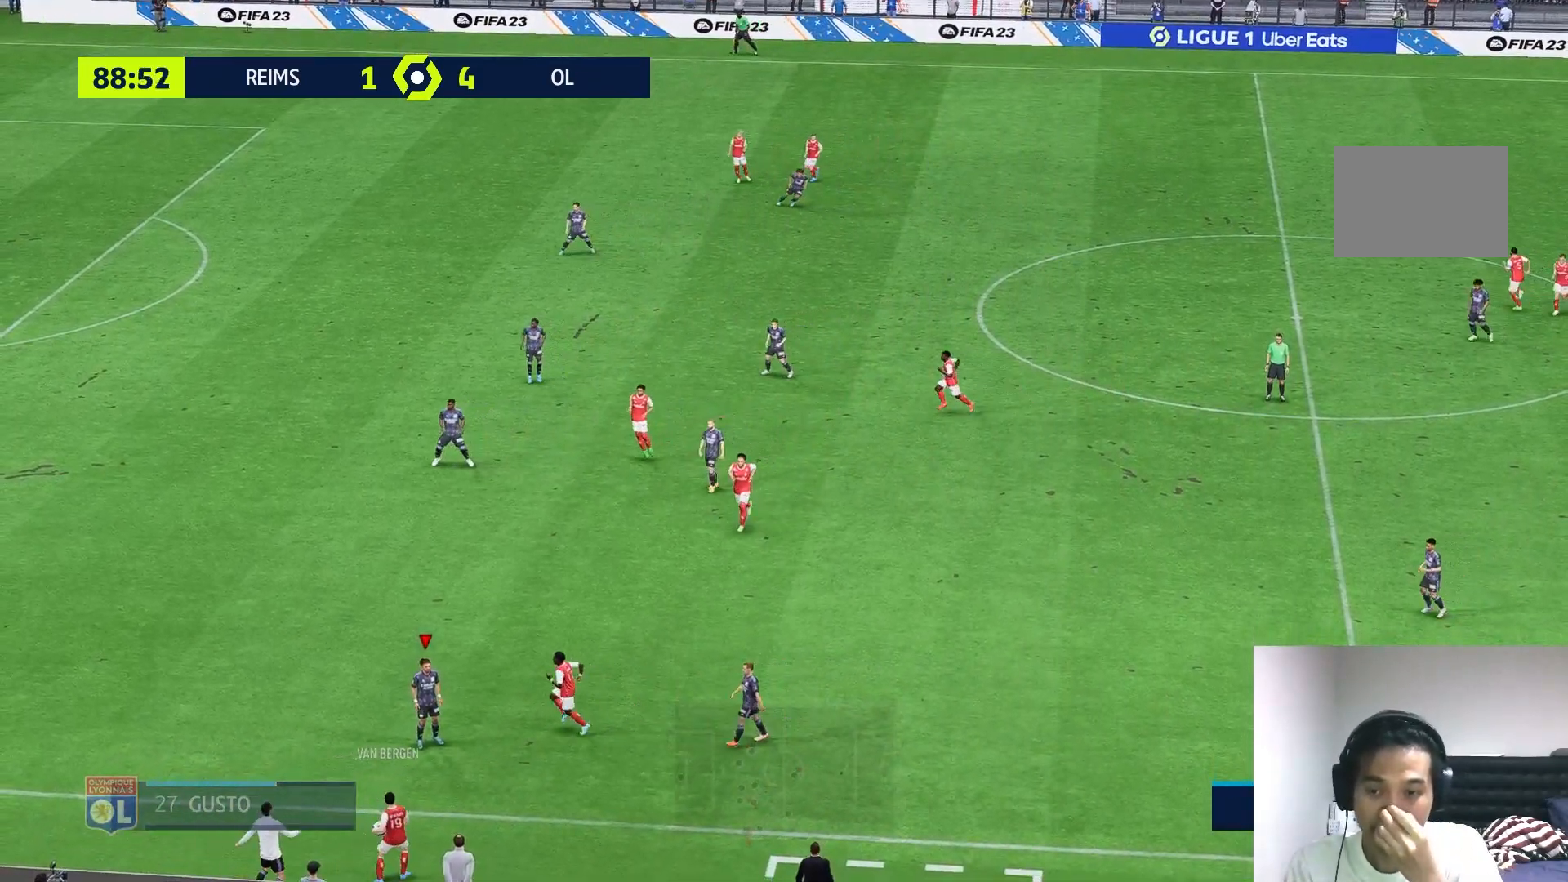
Gameplay with a controller (Xbox layout); each line is a JSON object with the inputs held at the frame after it. "events" lists button and stick changes between this image and that frame as [ms after this image, input, new state], when the widget could be followed in between. Not read: L3 R3.
{"buttons": [], "left_stick": "center", "right_stick": "center", "events": []}
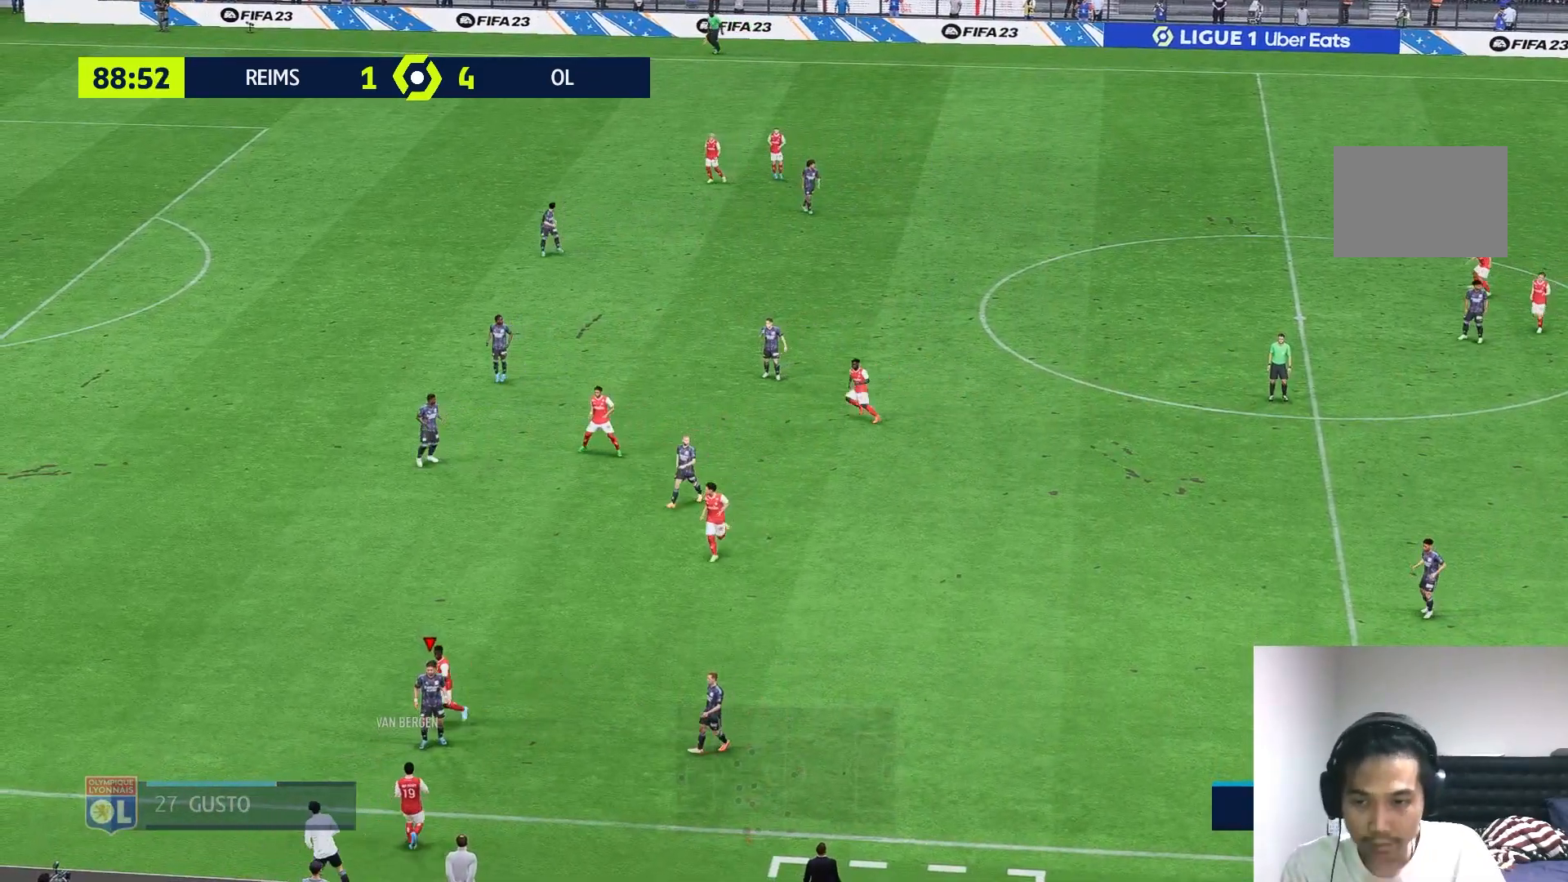
{"buttons": [], "left_stick": "up-left", "right_stick": "center", "events": [[167, "left_stick", "right"], [283, "left_stick", "up"], [350, "left_stick", "up-left"]]}
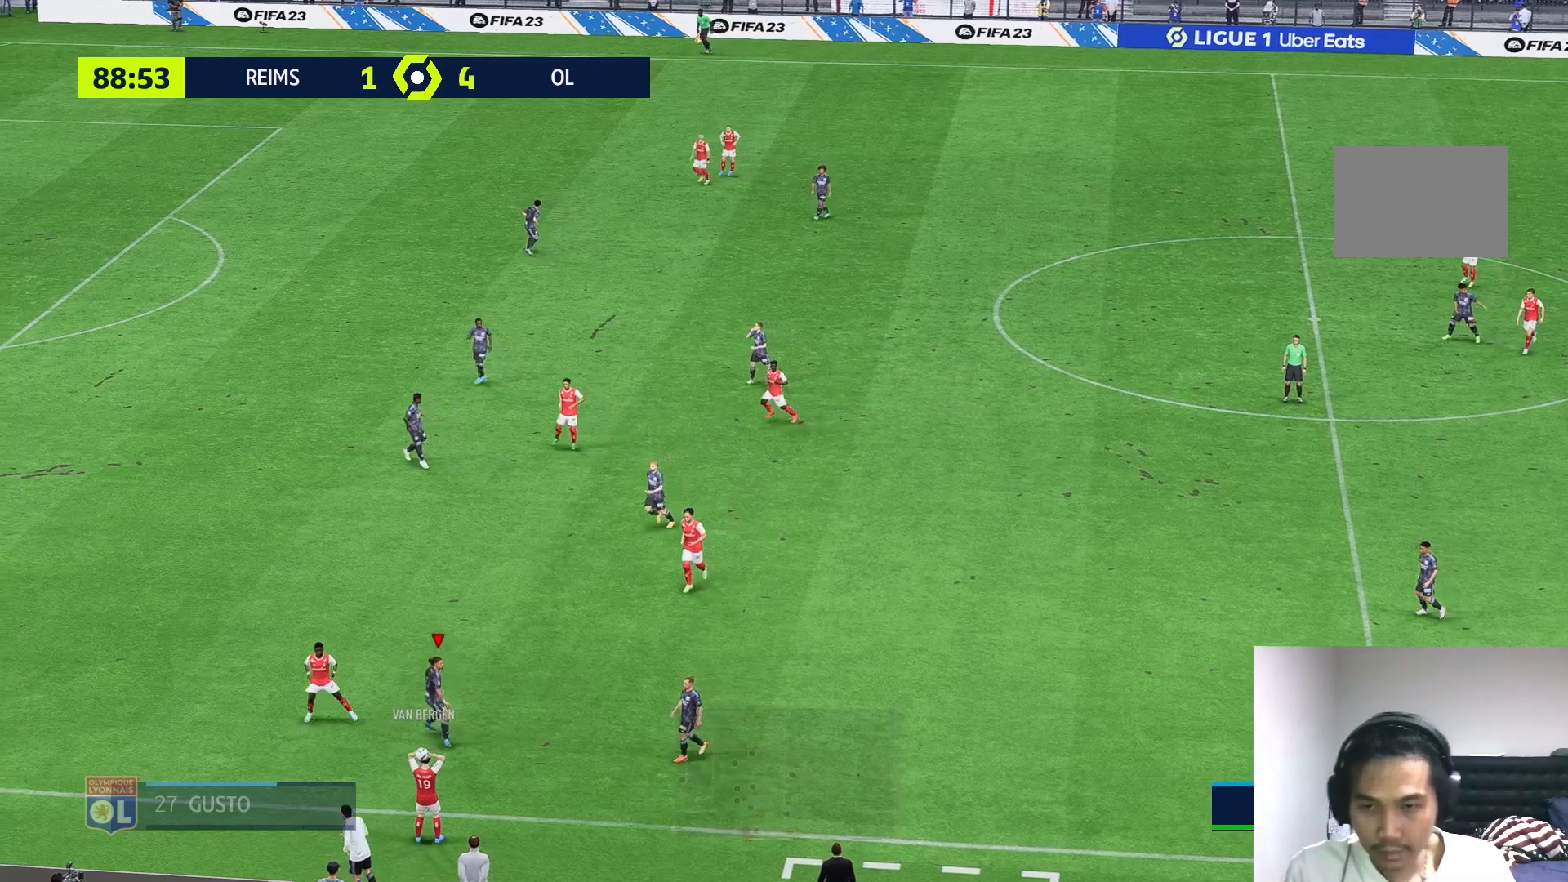
{"buttons": [], "left_stick": "left", "right_stick": "center", "events": [[450, "left_stick", "left"]]}
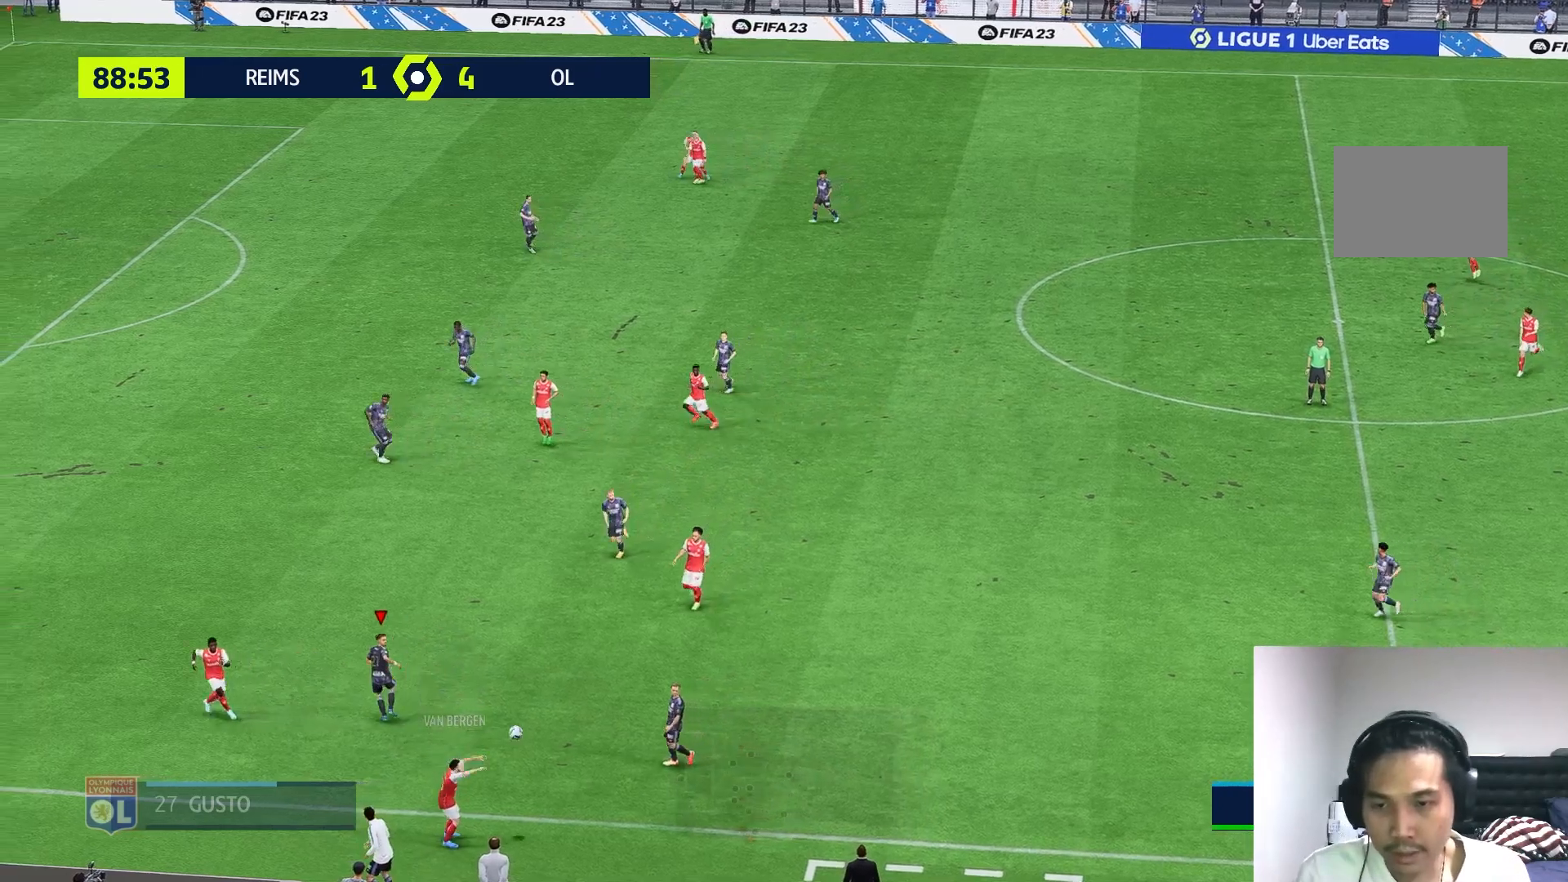
{"buttons": [], "left_stick": "up-right", "right_stick": "center", "events": [[333, "left_stick", "up-right"]]}
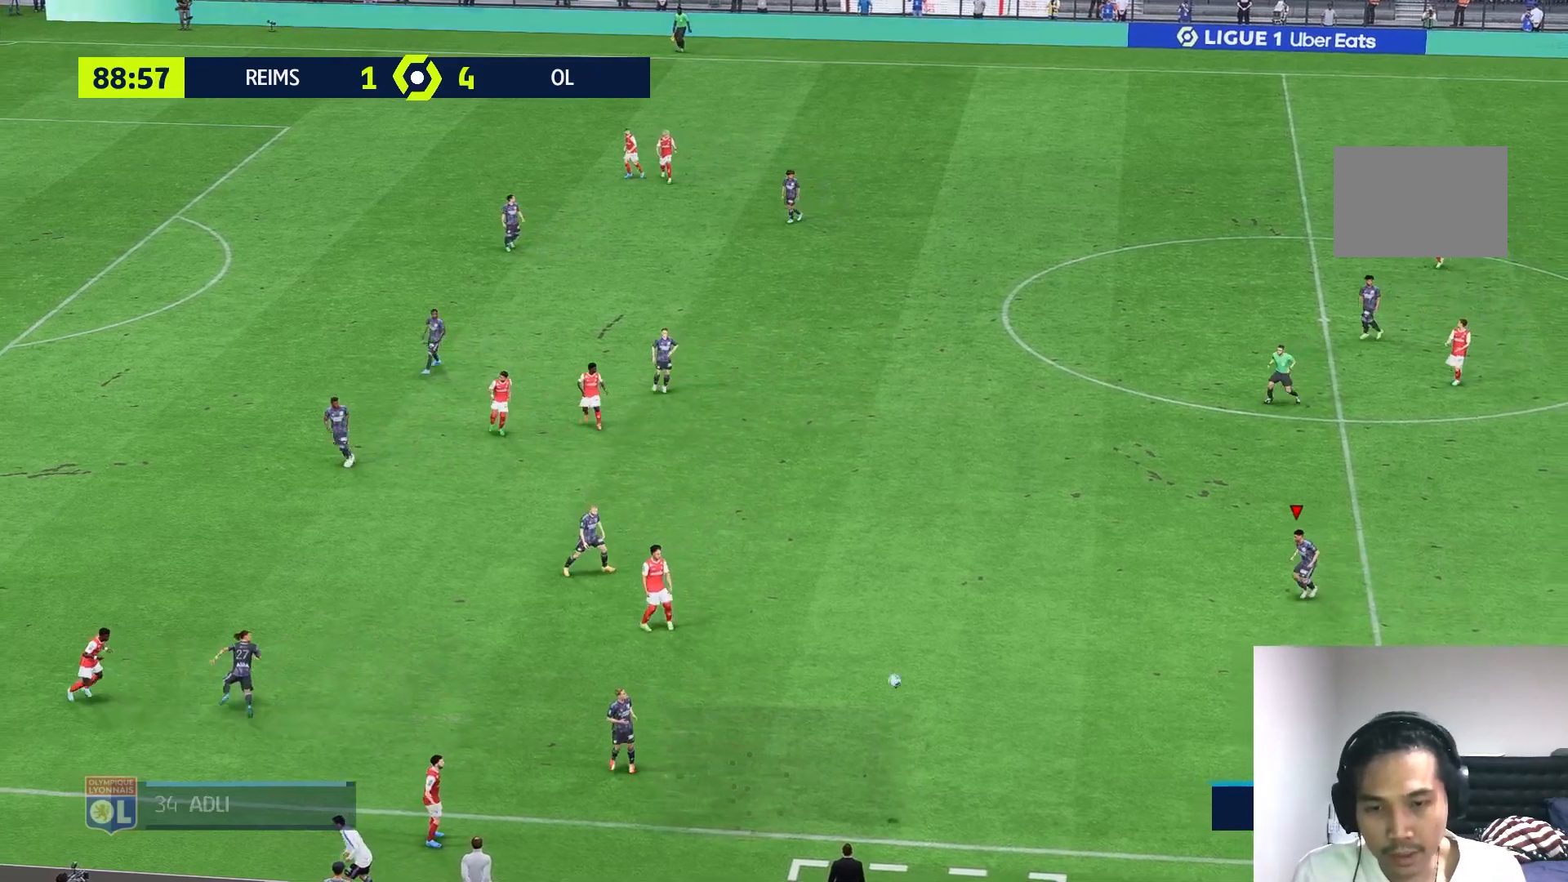
{"buttons": [], "left_stick": "right", "right_stick": "center", "events": [[267, "left_stick", "right"]]}
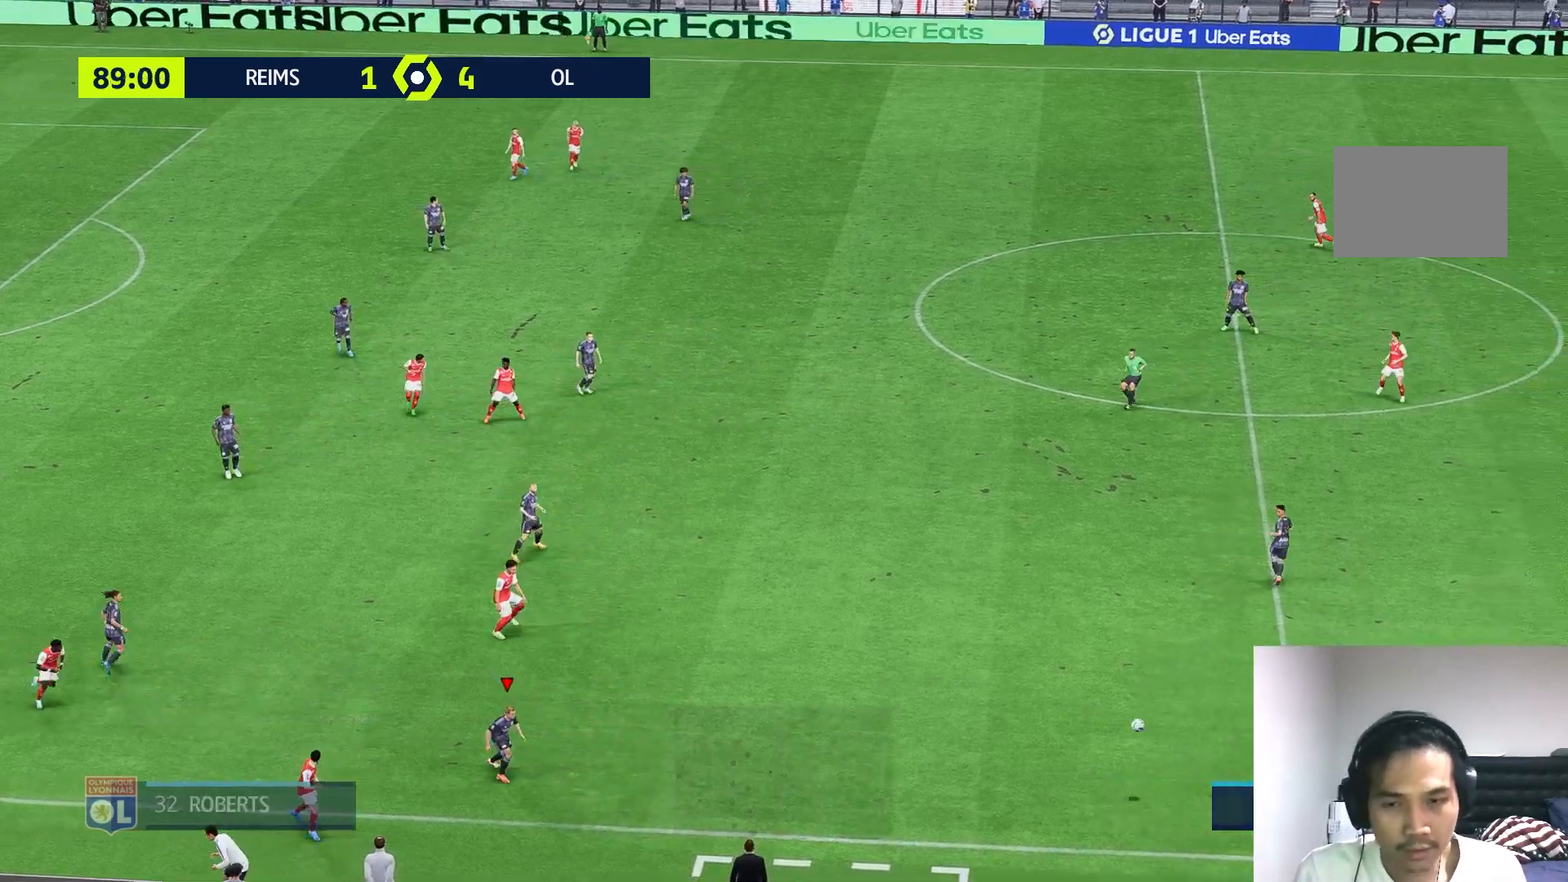
{"buttons": [], "left_stick": "up-right", "right_stick": "center", "events": [[267, "left_stick", "up-right"]]}
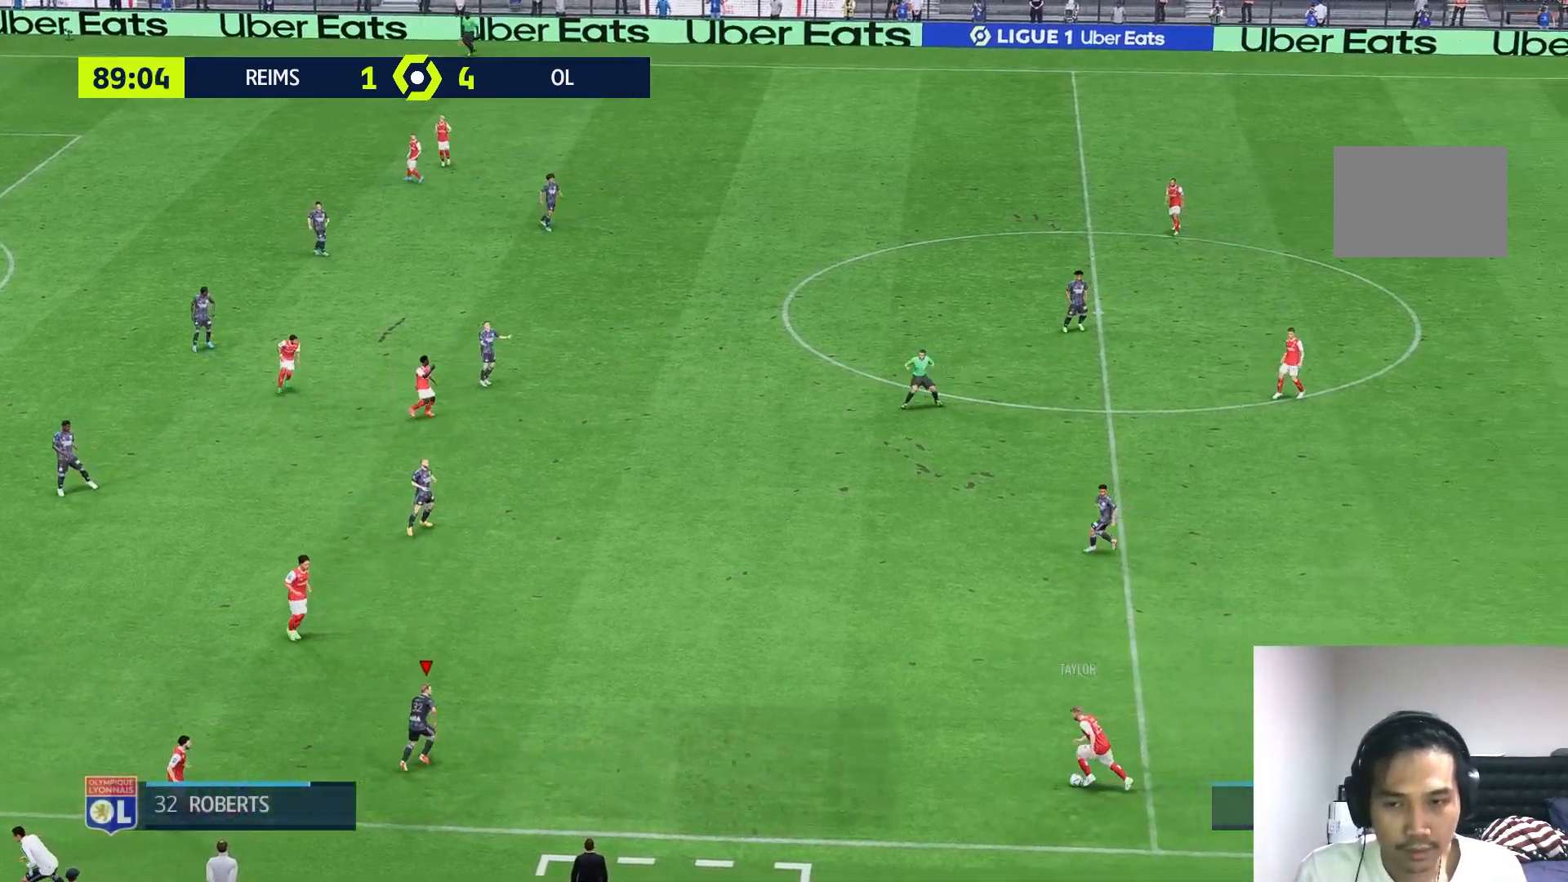
{"buttons": [], "left_stick": "up-right", "right_stick": "center", "events": []}
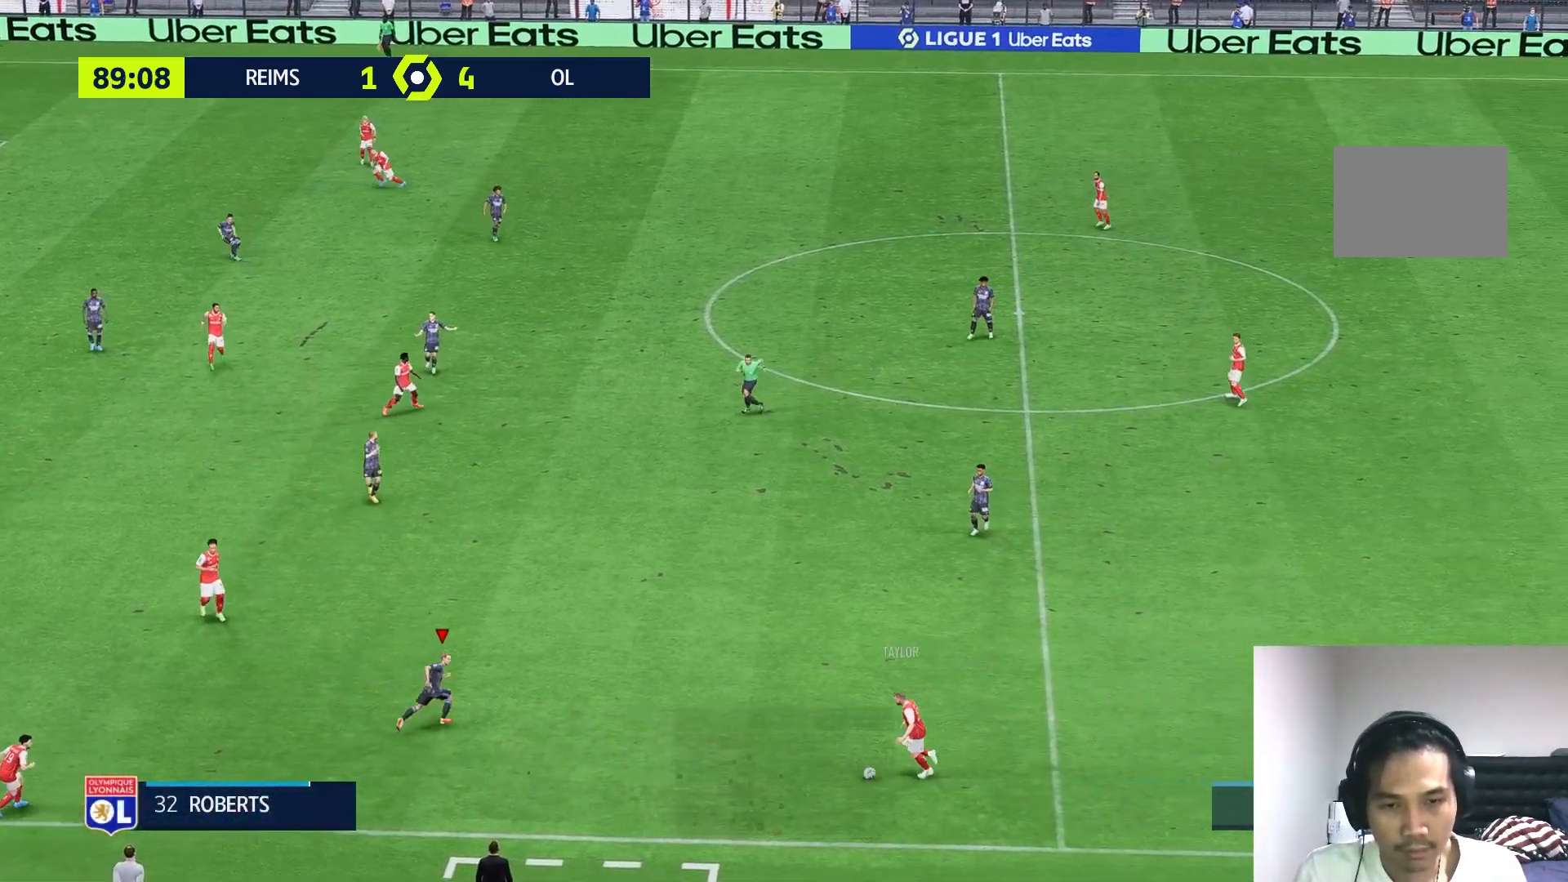
{"buttons": [], "left_stick": "up-left", "right_stick": "center", "events": [[317, "left_stick", "up-left"]]}
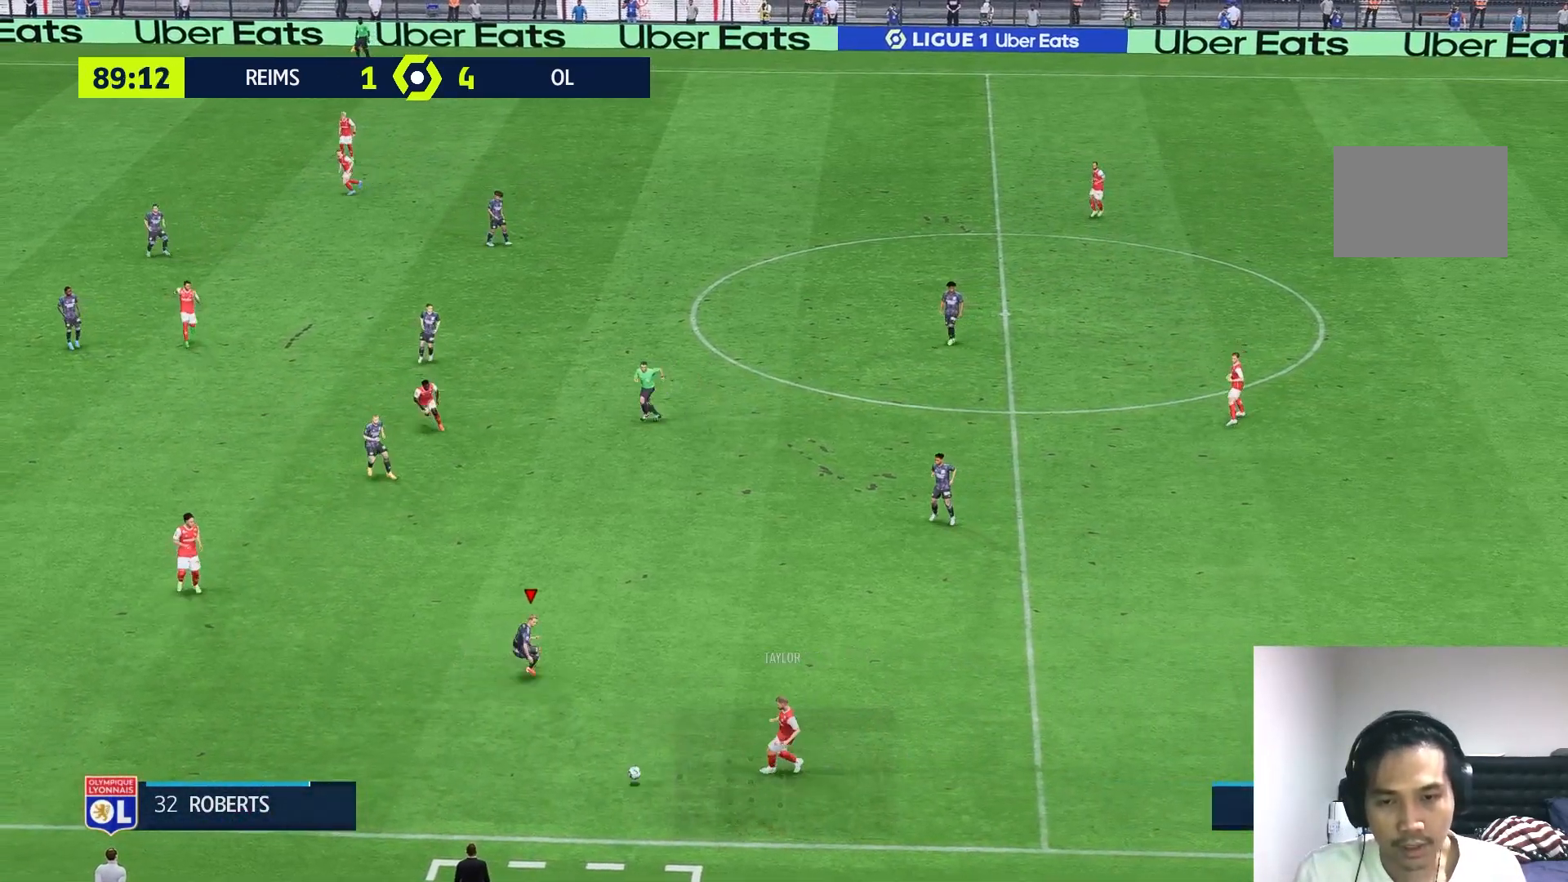
{"buttons": [], "left_stick": "left", "right_stick": "center", "events": [[300, "left_stick", "left"]]}
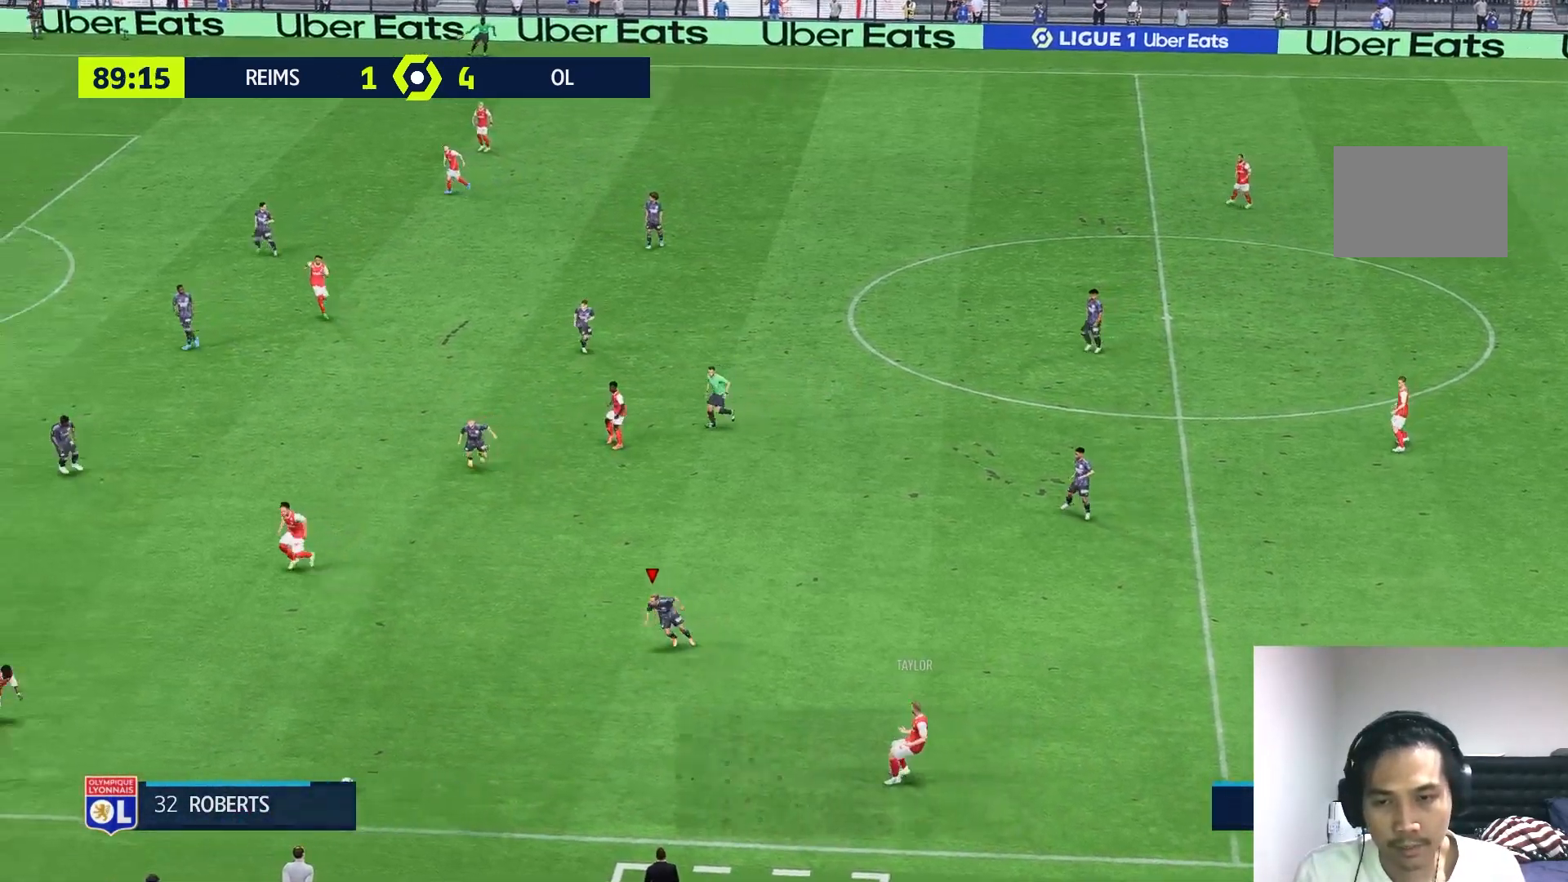
{"buttons": [], "left_stick": "right", "right_stick": "center", "events": [[133, "left_stick", "right"]]}
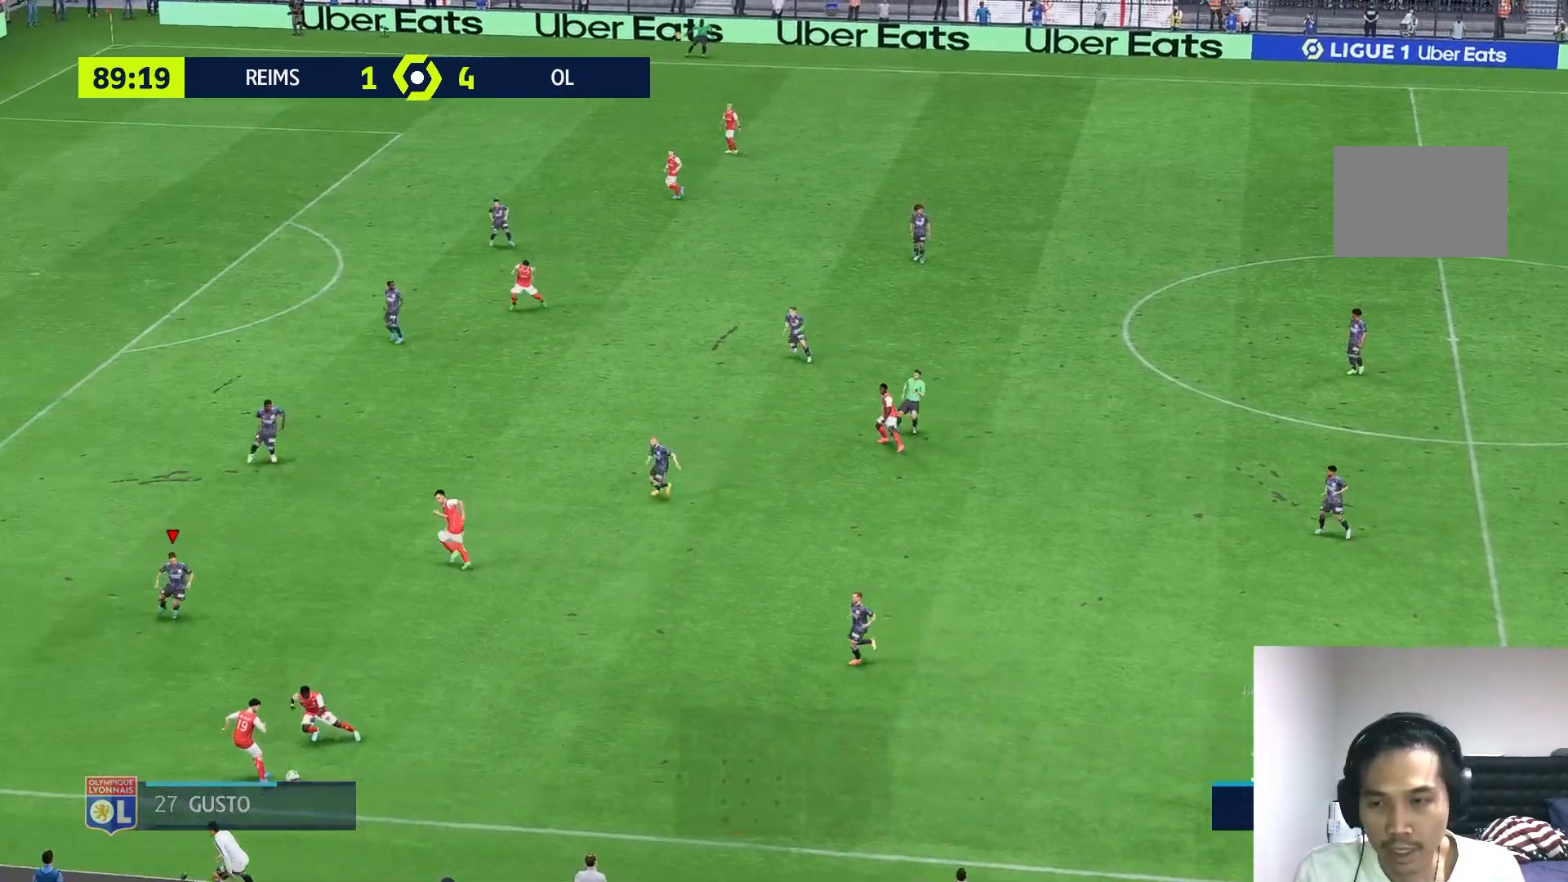
{"buttons": [], "left_stick": "down-left", "right_stick": "center", "events": [[100, "left_stick", "down-right"], [300, "left_stick", "down-left"]]}
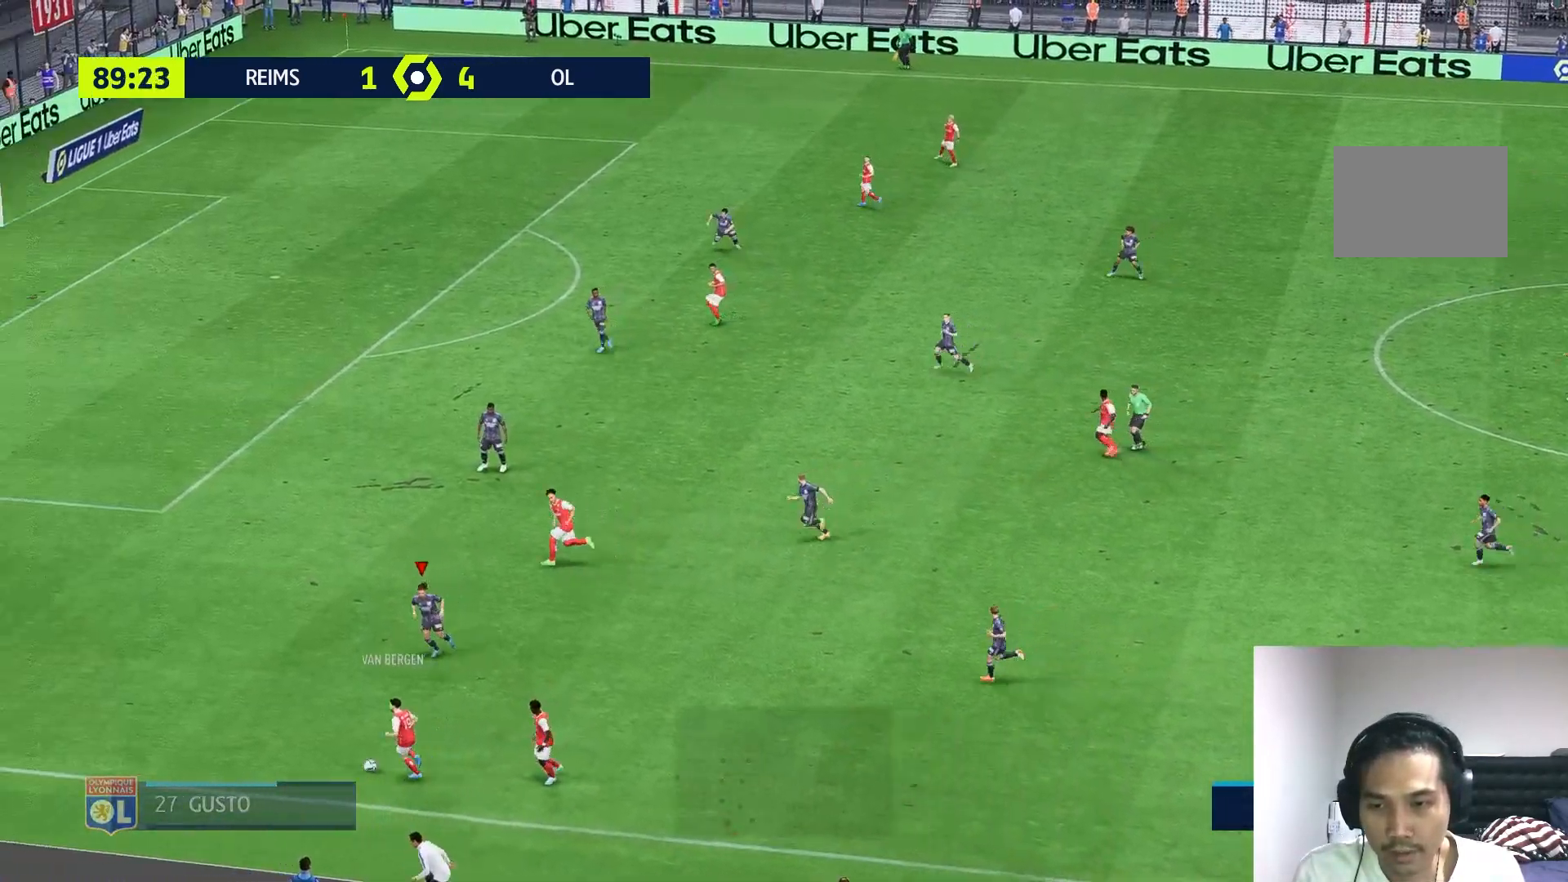
{"buttons": [], "left_stick": "left", "right_stick": "center", "events": [[167, "left_stick", "left"]]}
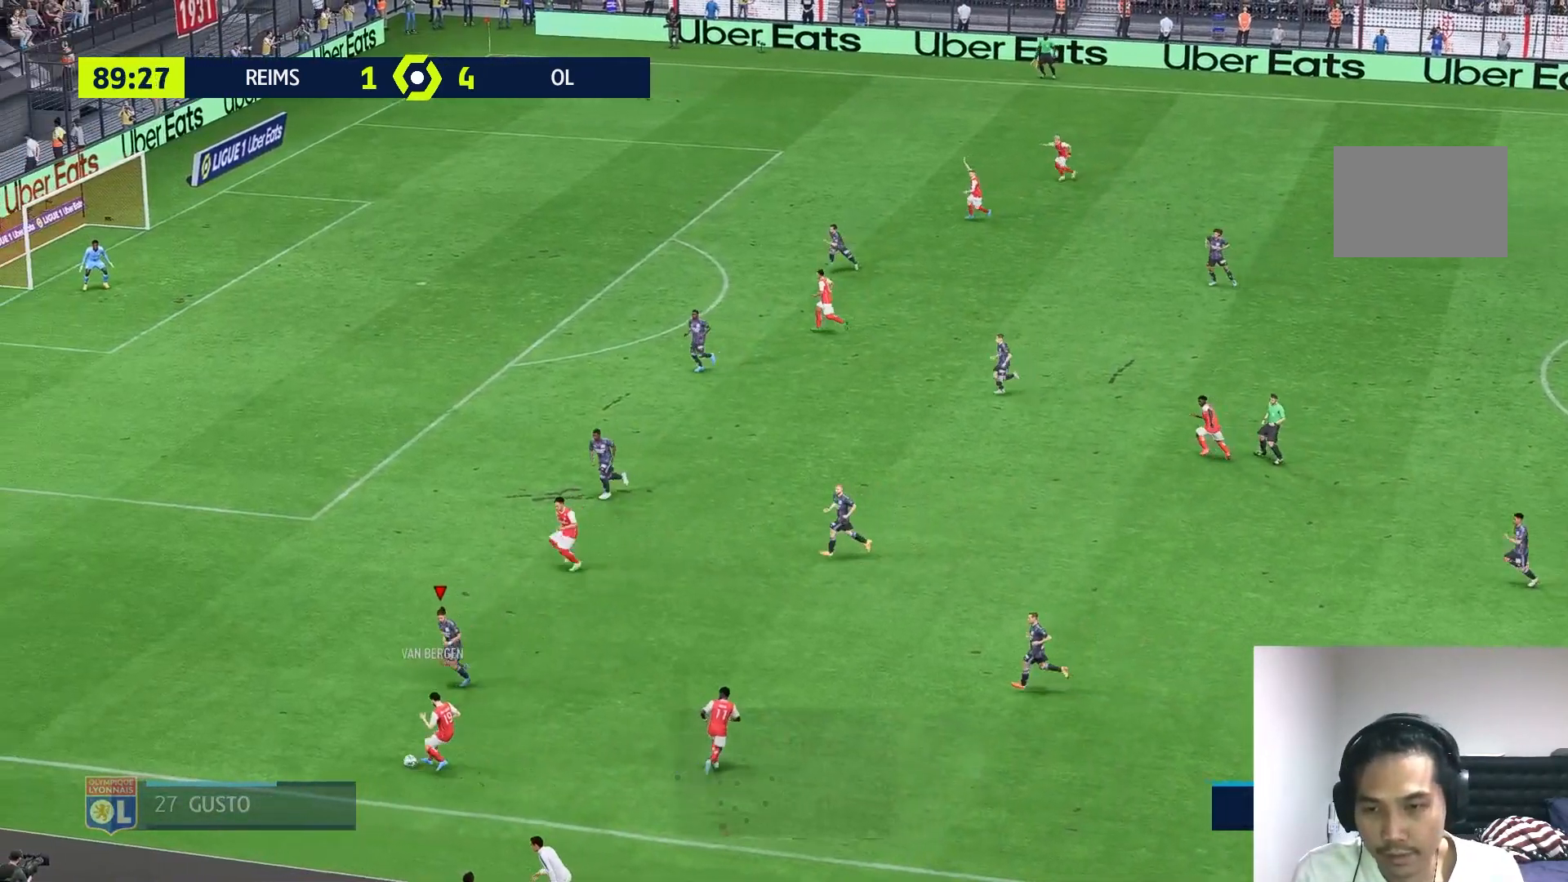
{"buttons": ["L2"], "left_stick": "down-left", "right_stick": "center", "events": [[333, "left_stick", "down-left"], [433, "L2", "down"]]}
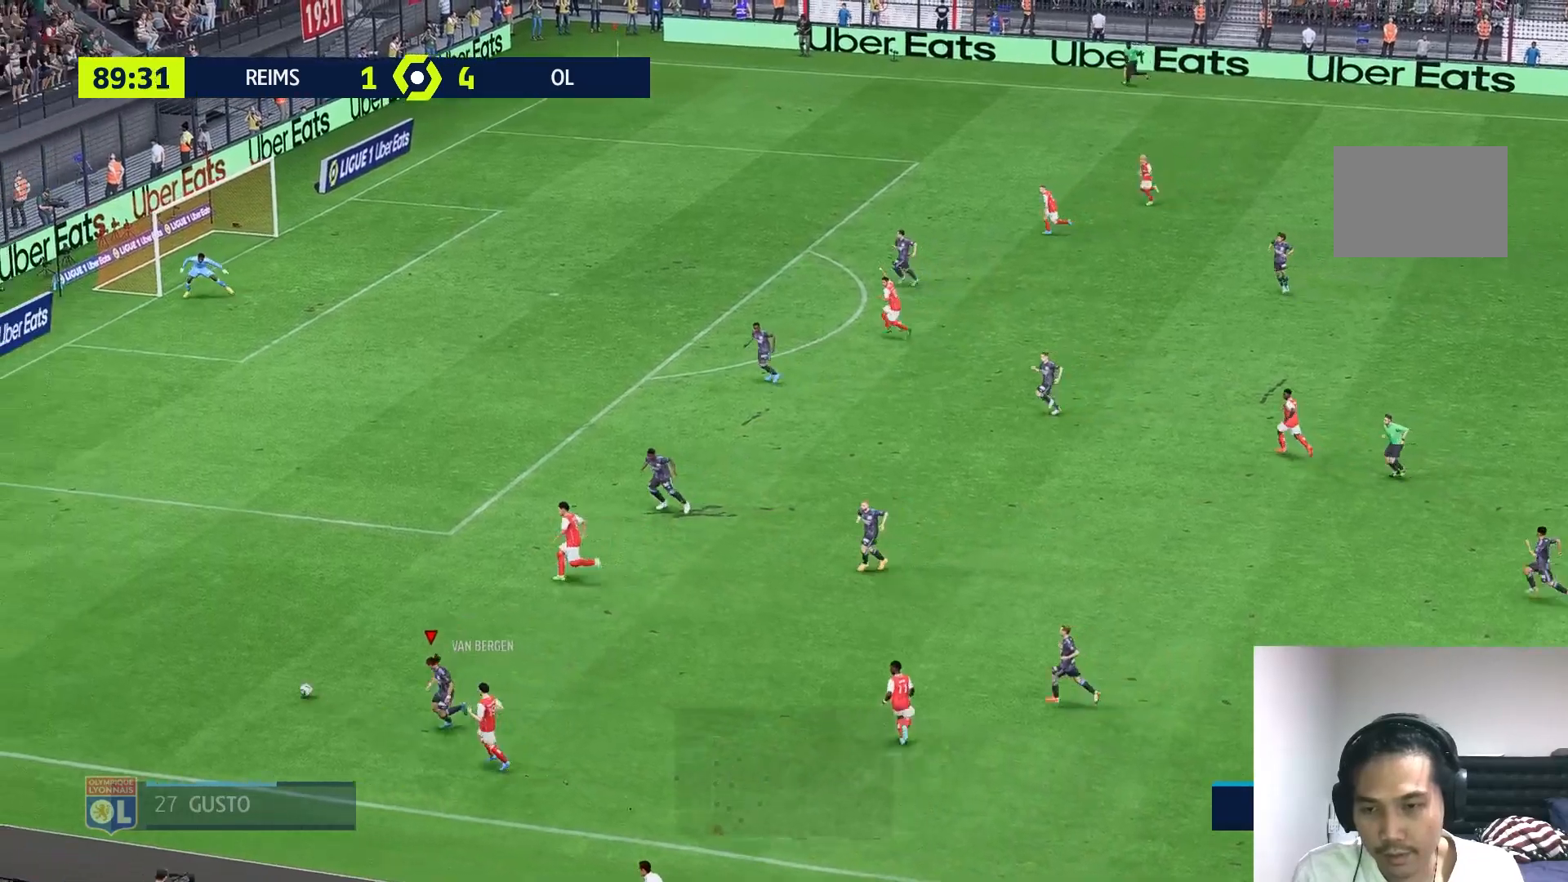
{"buttons": [], "left_stick": "up-left", "right_stick": "center", "events": [[67, "left_stick", "left"], [200, "left_stick", "up-left"], [233, "L2", "up"]]}
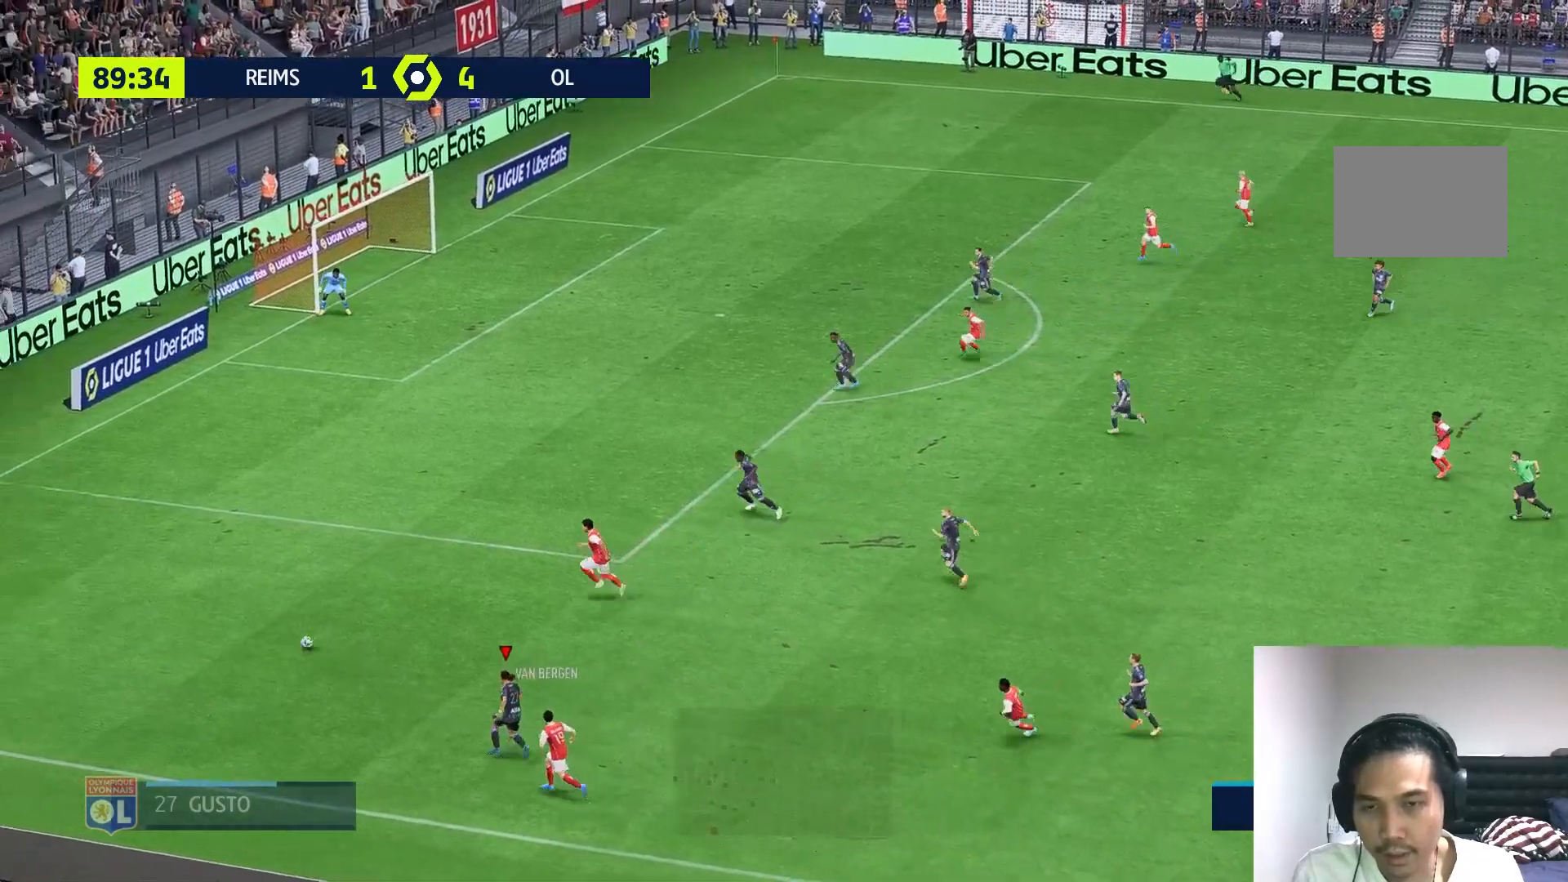
{"buttons": [], "left_stick": "up-left", "right_stick": "center", "events": []}
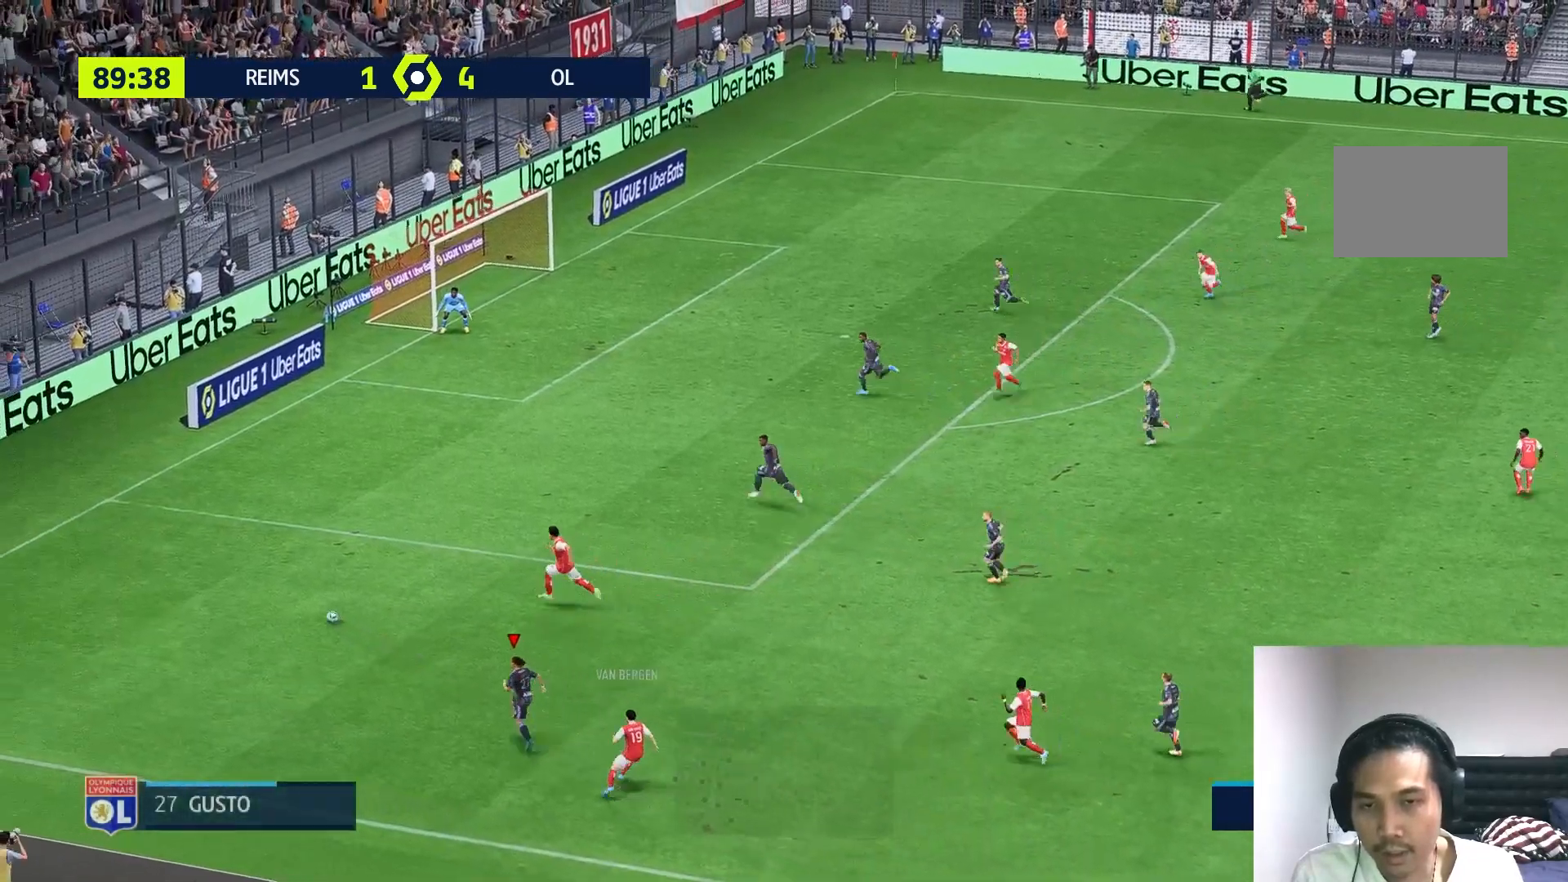
{"buttons": [], "left_stick": "up-left", "right_stick": "center", "events": []}
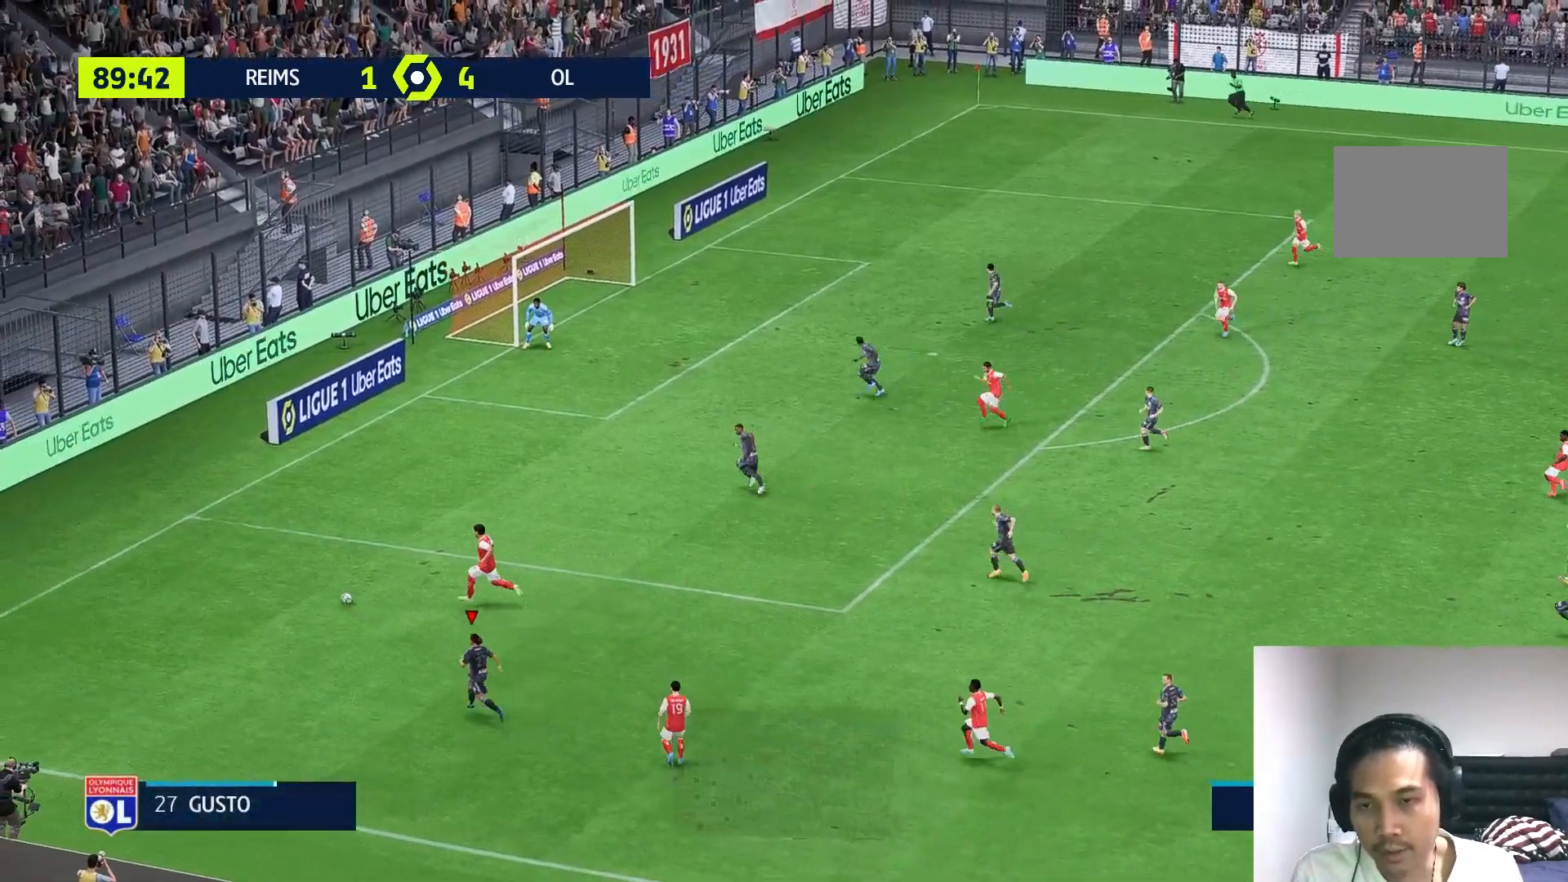
{"buttons": [], "left_stick": "up", "right_stick": "center", "events": [[350, "left_stick", "up"]]}
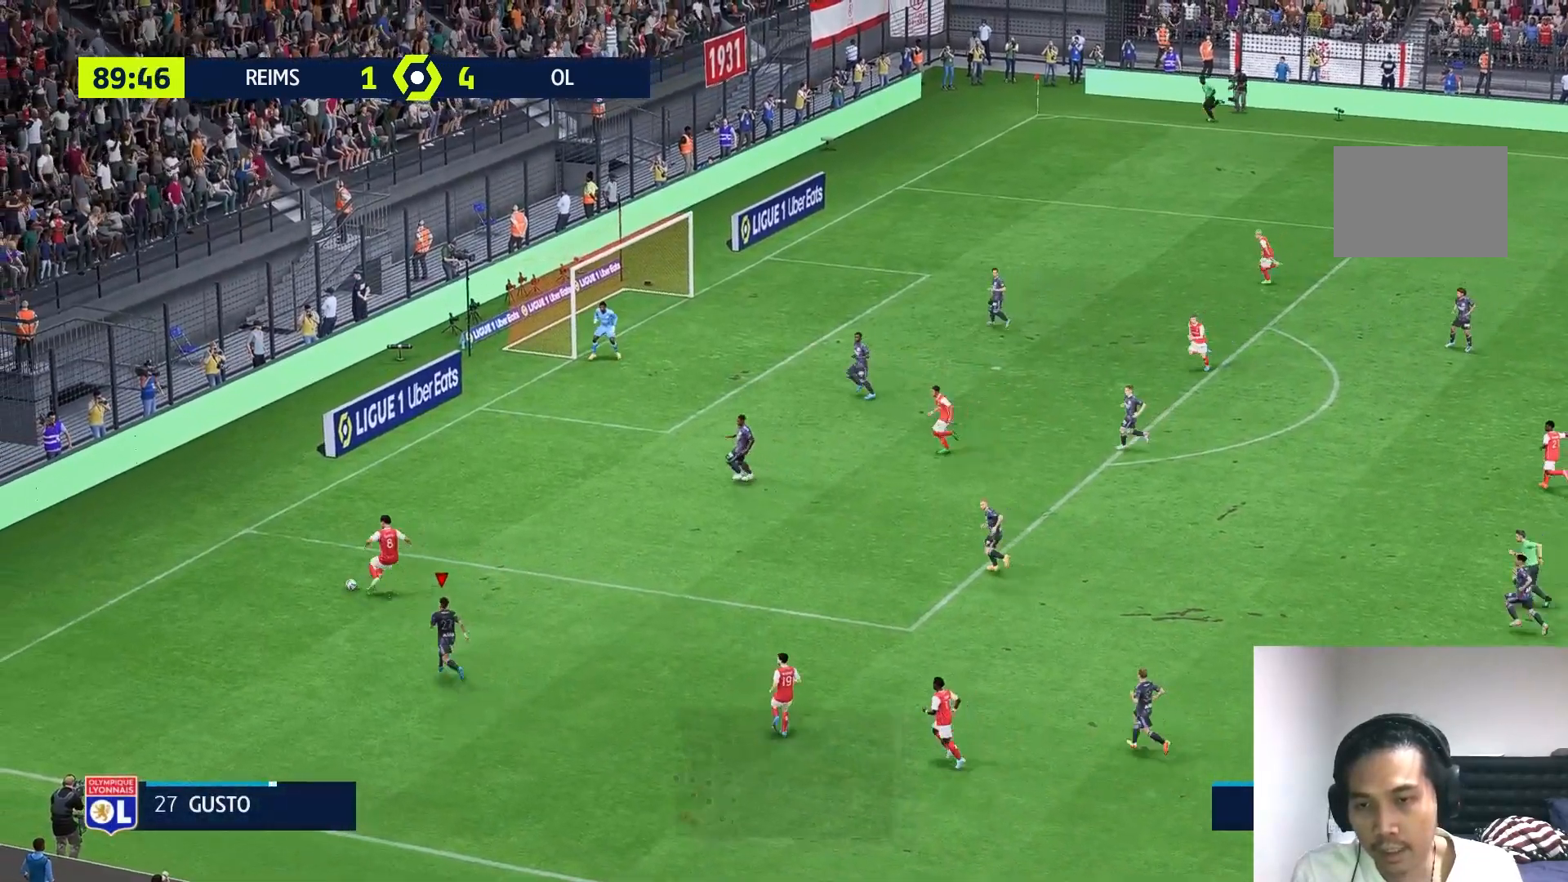
{"buttons": [], "left_stick": "up", "right_stick": "center", "events": []}
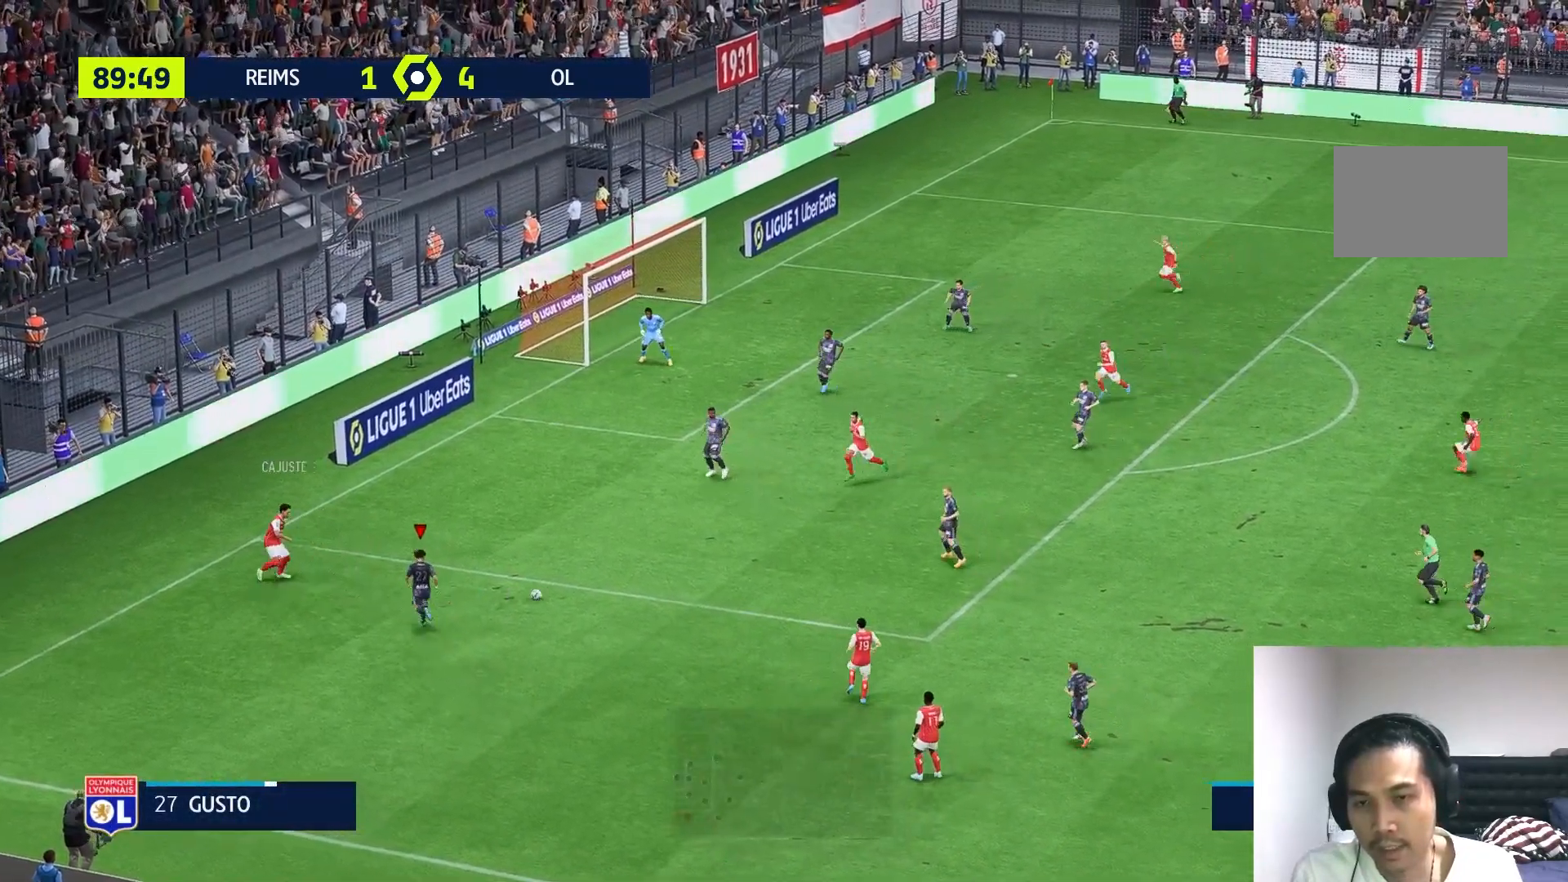
{"buttons": [], "left_stick": "left", "right_stick": "center", "events": [[200, "left_stick", "up-right"], [400, "left_stick", "center"], [500, "left_stick", "left"]]}
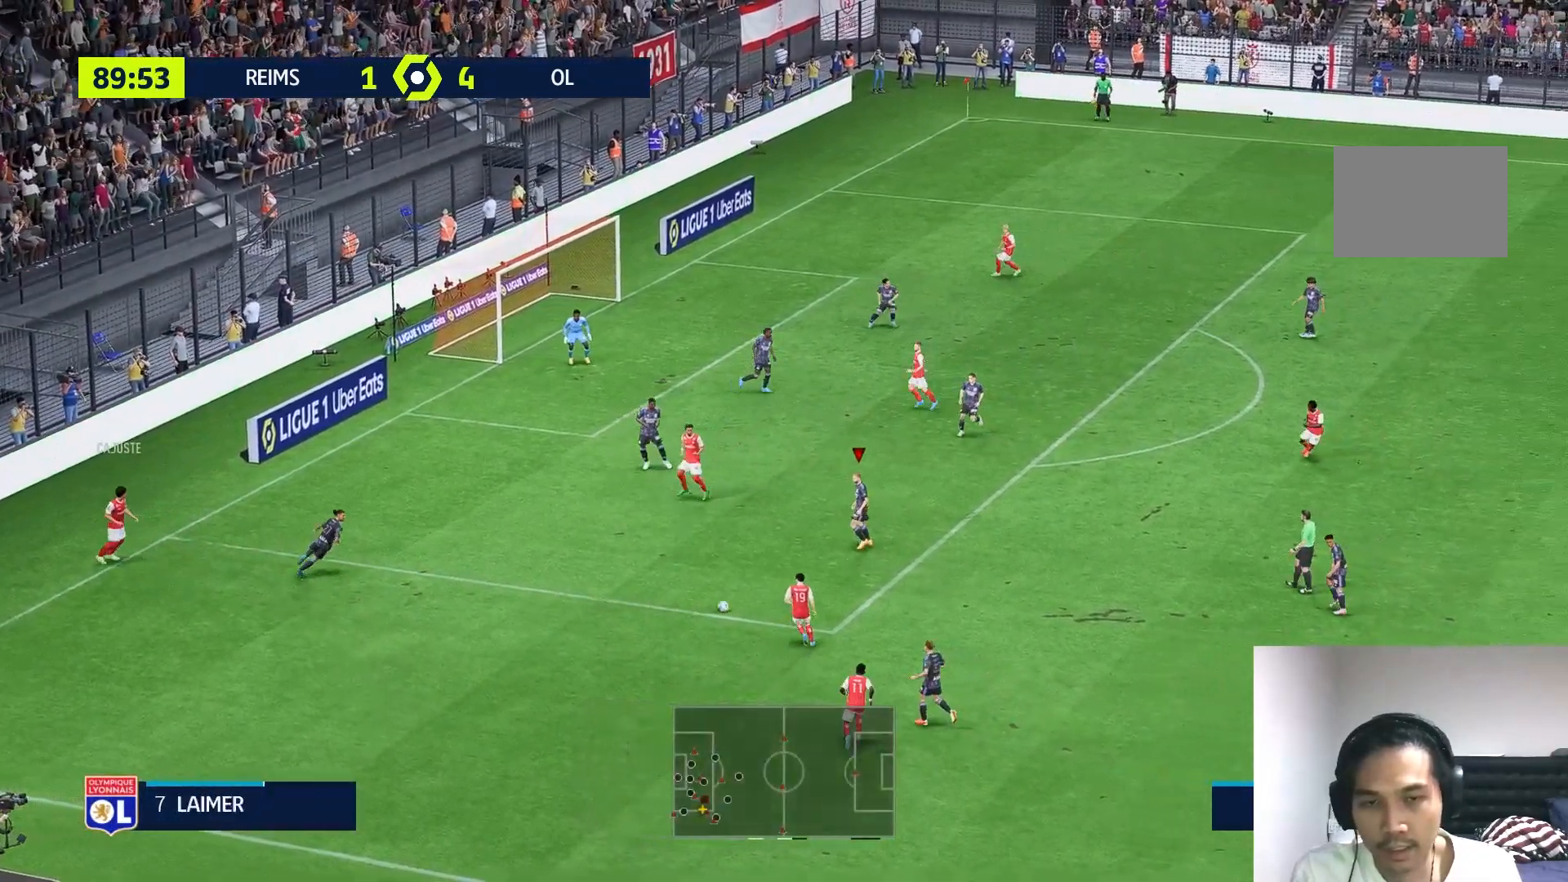
{"buttons": ["L2"], "left_stick": "down-left", "right_stick": "center", "events": [[200, "left_stick", "down-left"], [233, "L2", "down"]]}
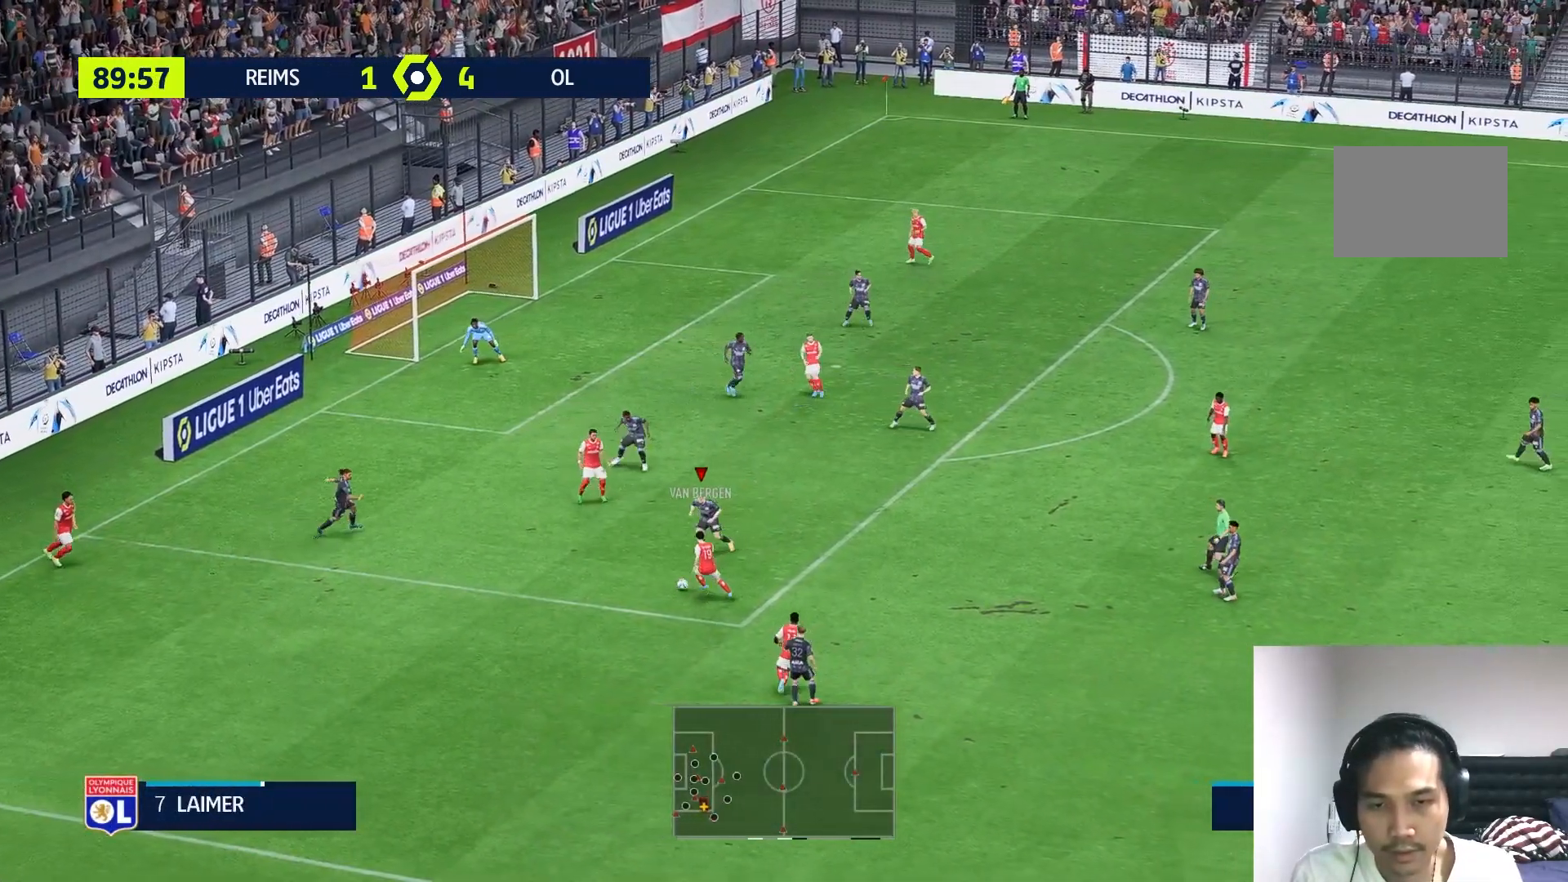
{"buttons": ["L2"], "left_stick": "down-left", "right_stick": "center", "events": []}
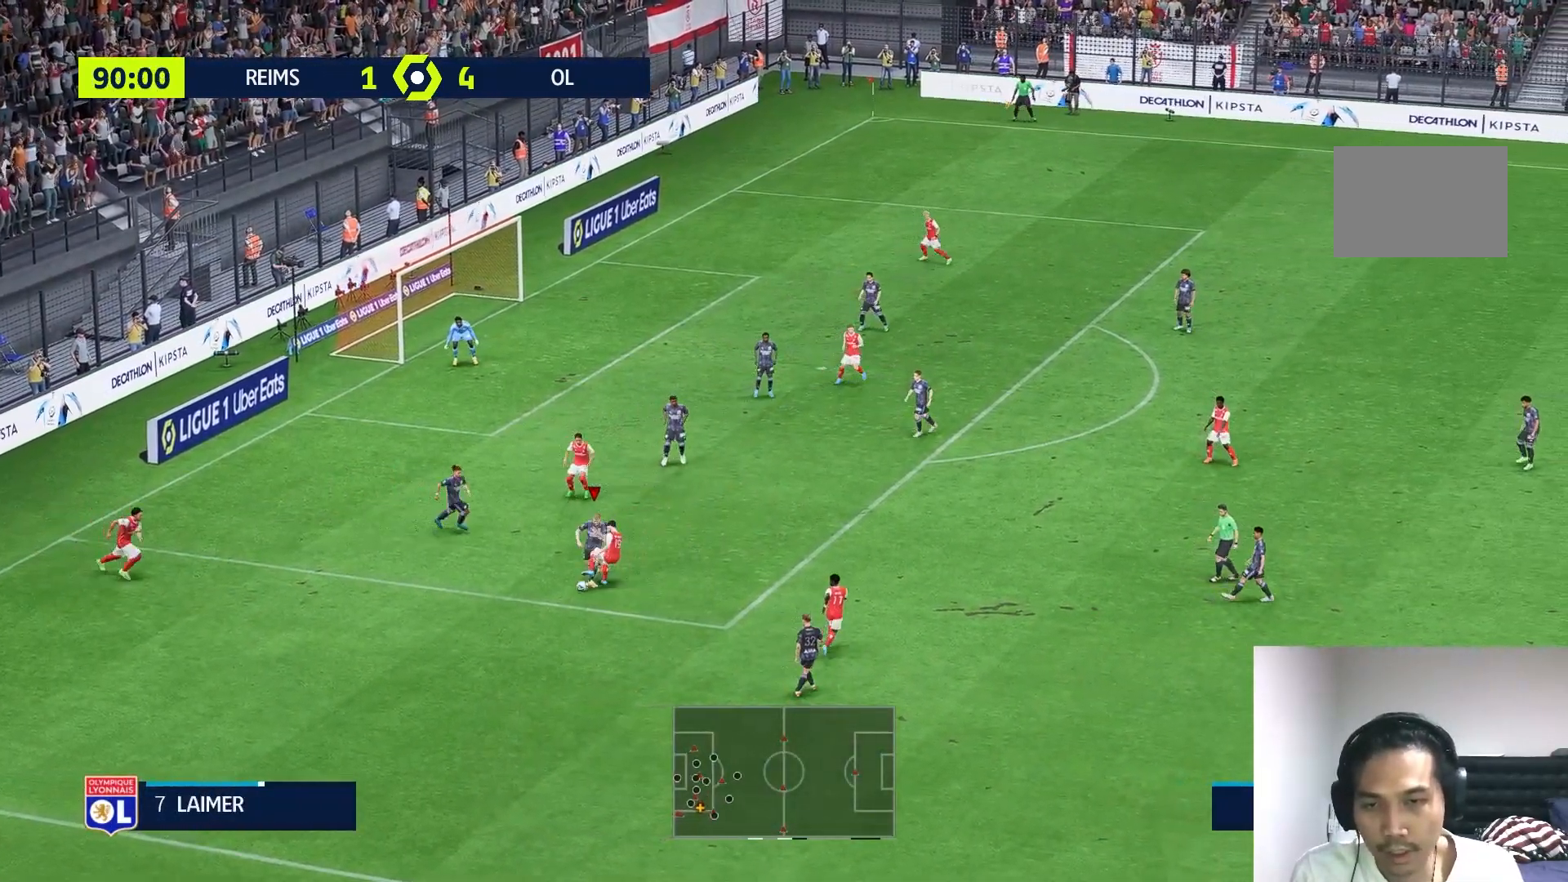
{"buttons": ["L2"], "left_stick": "down-right", "right_stick": "center", "events": [[467, "left_stick", "down-right"]]}
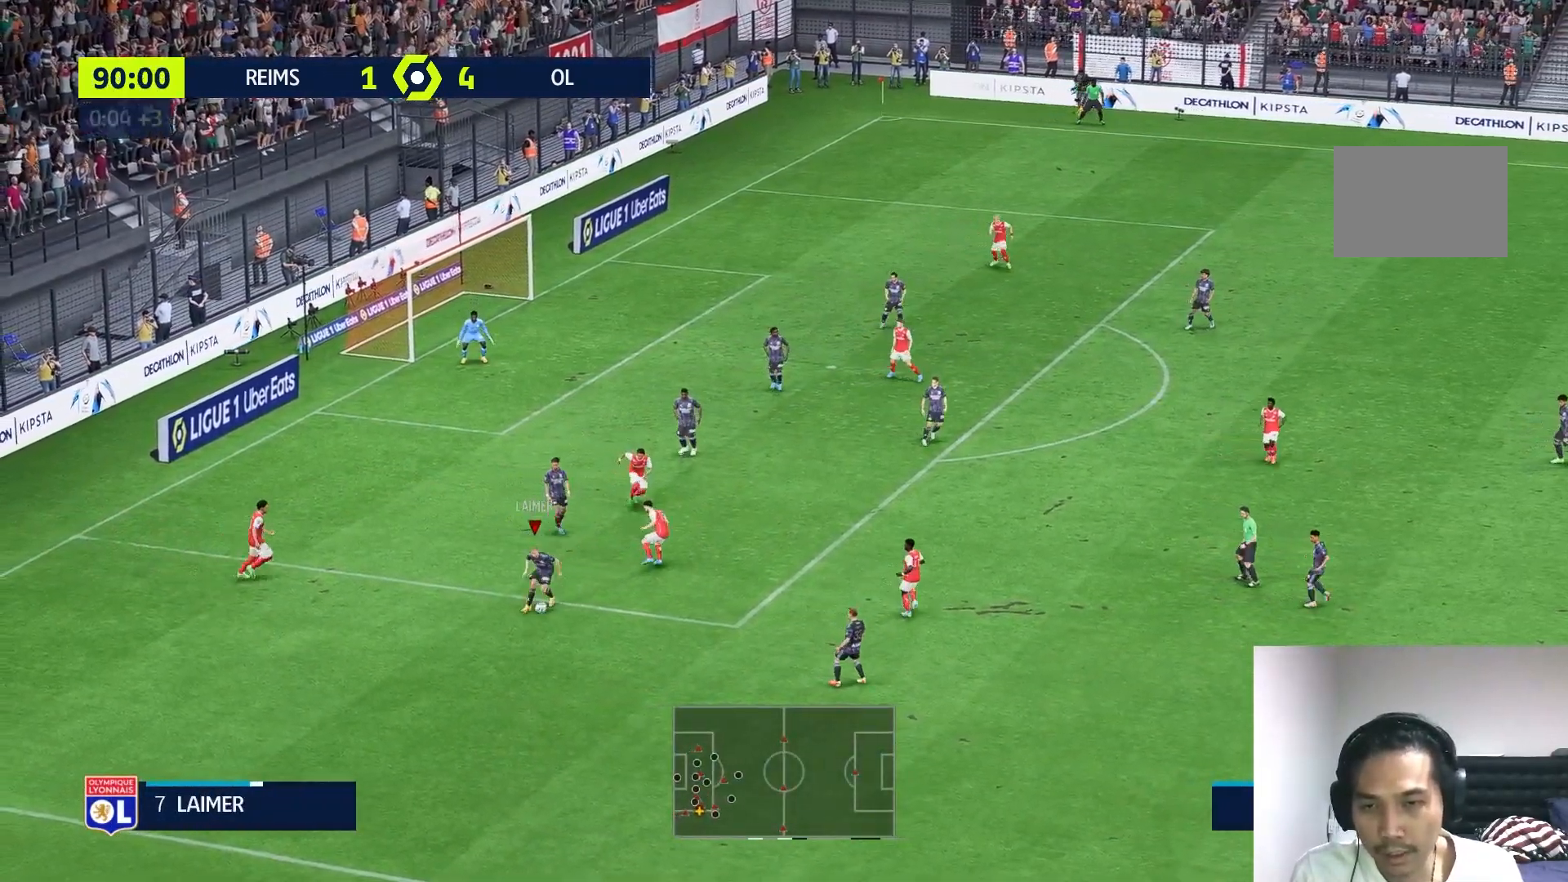
{"buttons": [], "left_stick": "right", "right_stick": "center", "events": [[100, "L2", "up"], [300, "left_stick", "right"]]}
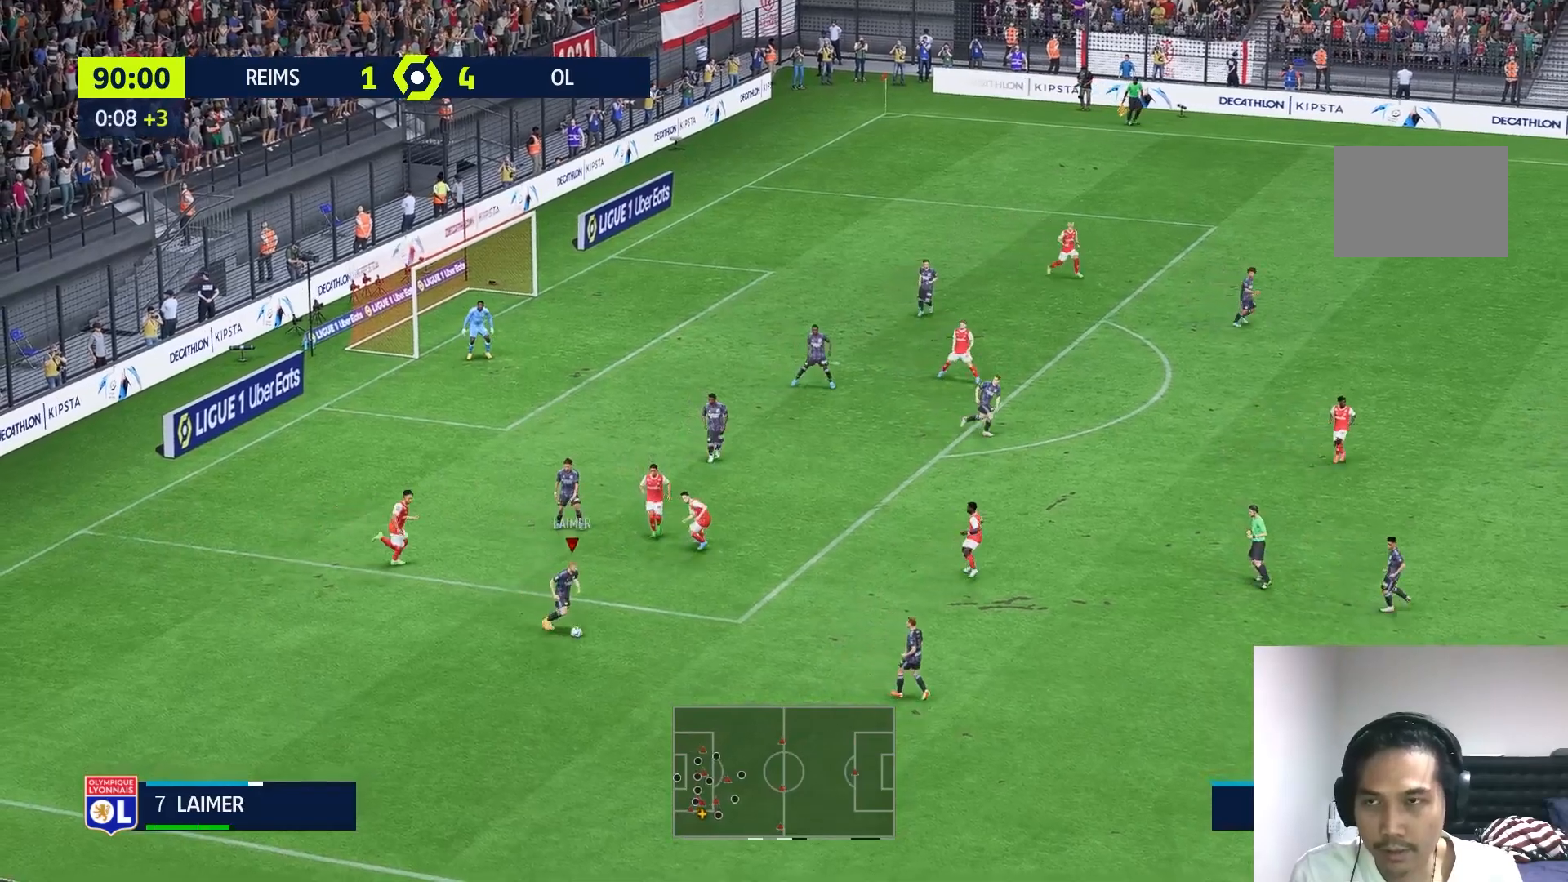
{"buttons": [], "left_stick": "right", "right_stick": "center", "events": []}
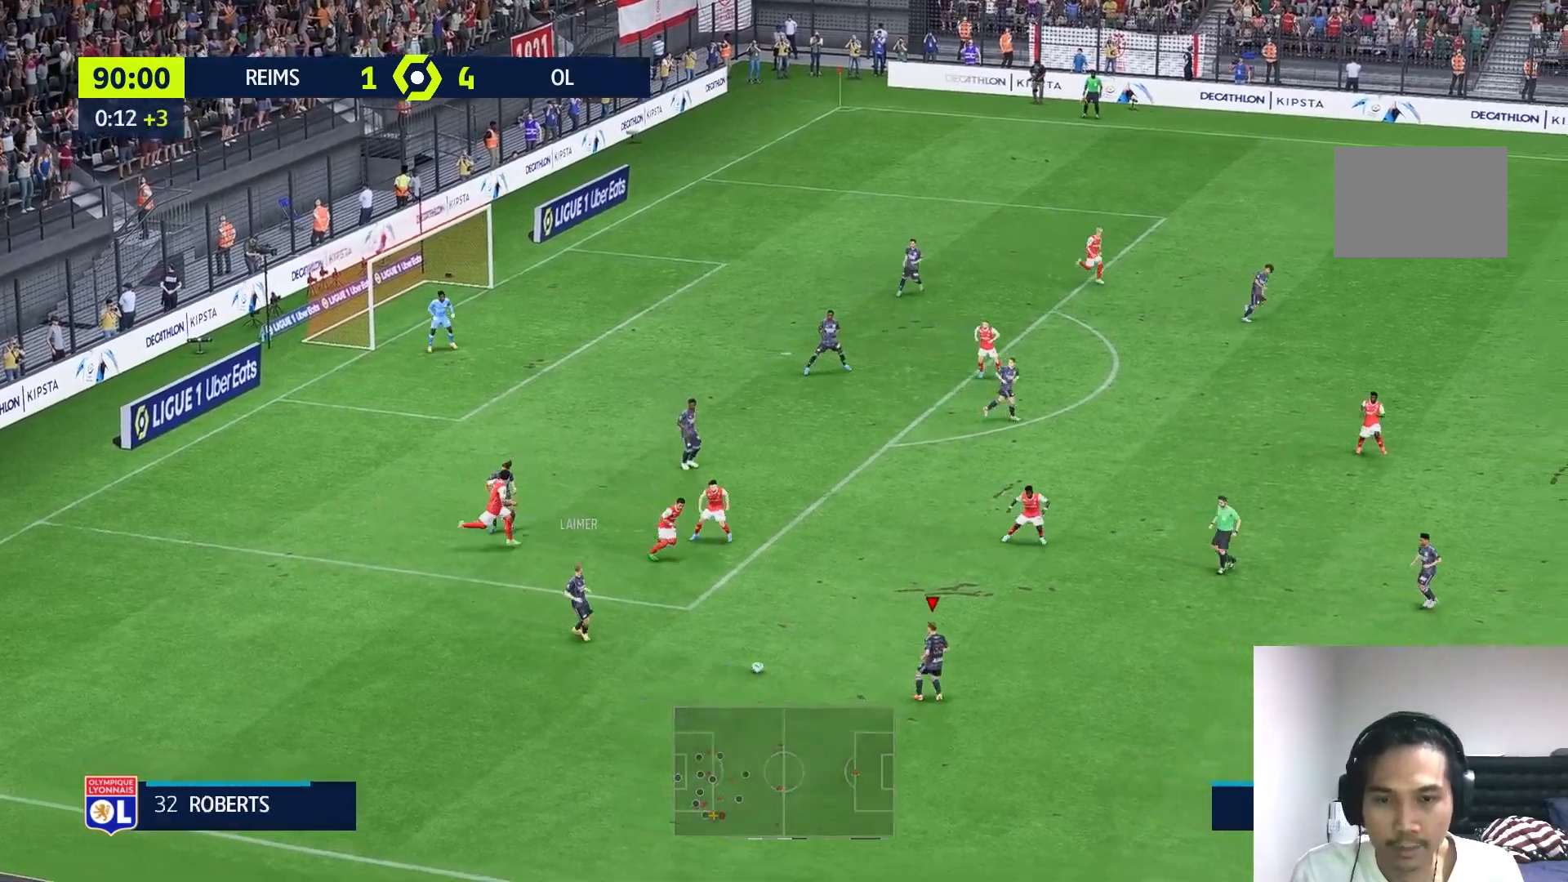
{"buttons": [], "left_stick": "right", "right_stick": "center", "events": []}
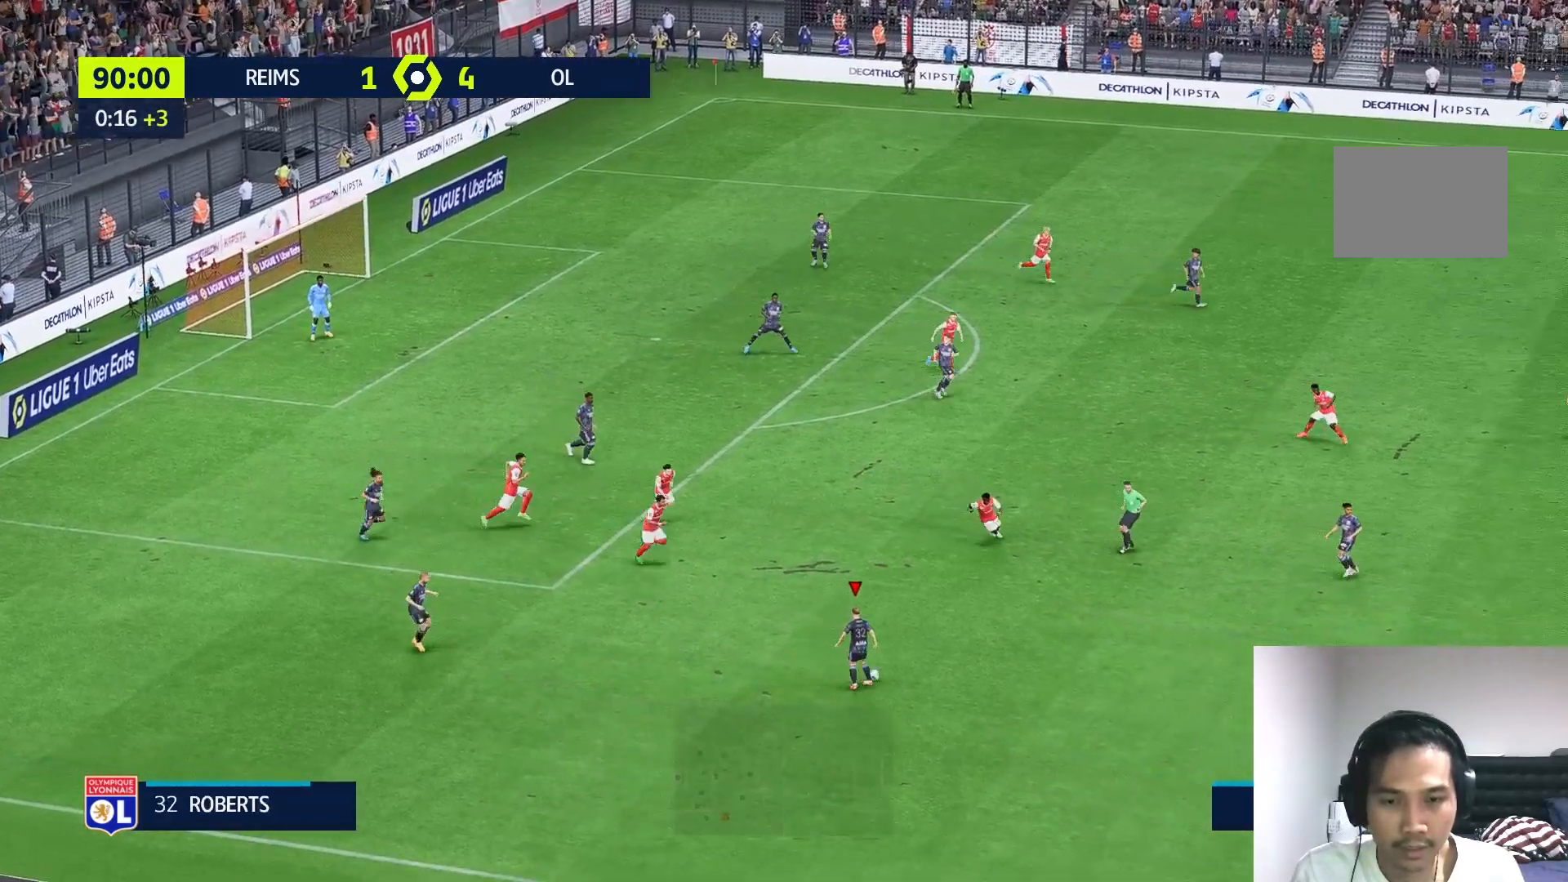
{"buttons": [], "left_stick": "right", "right_stick": "center", "events": []}